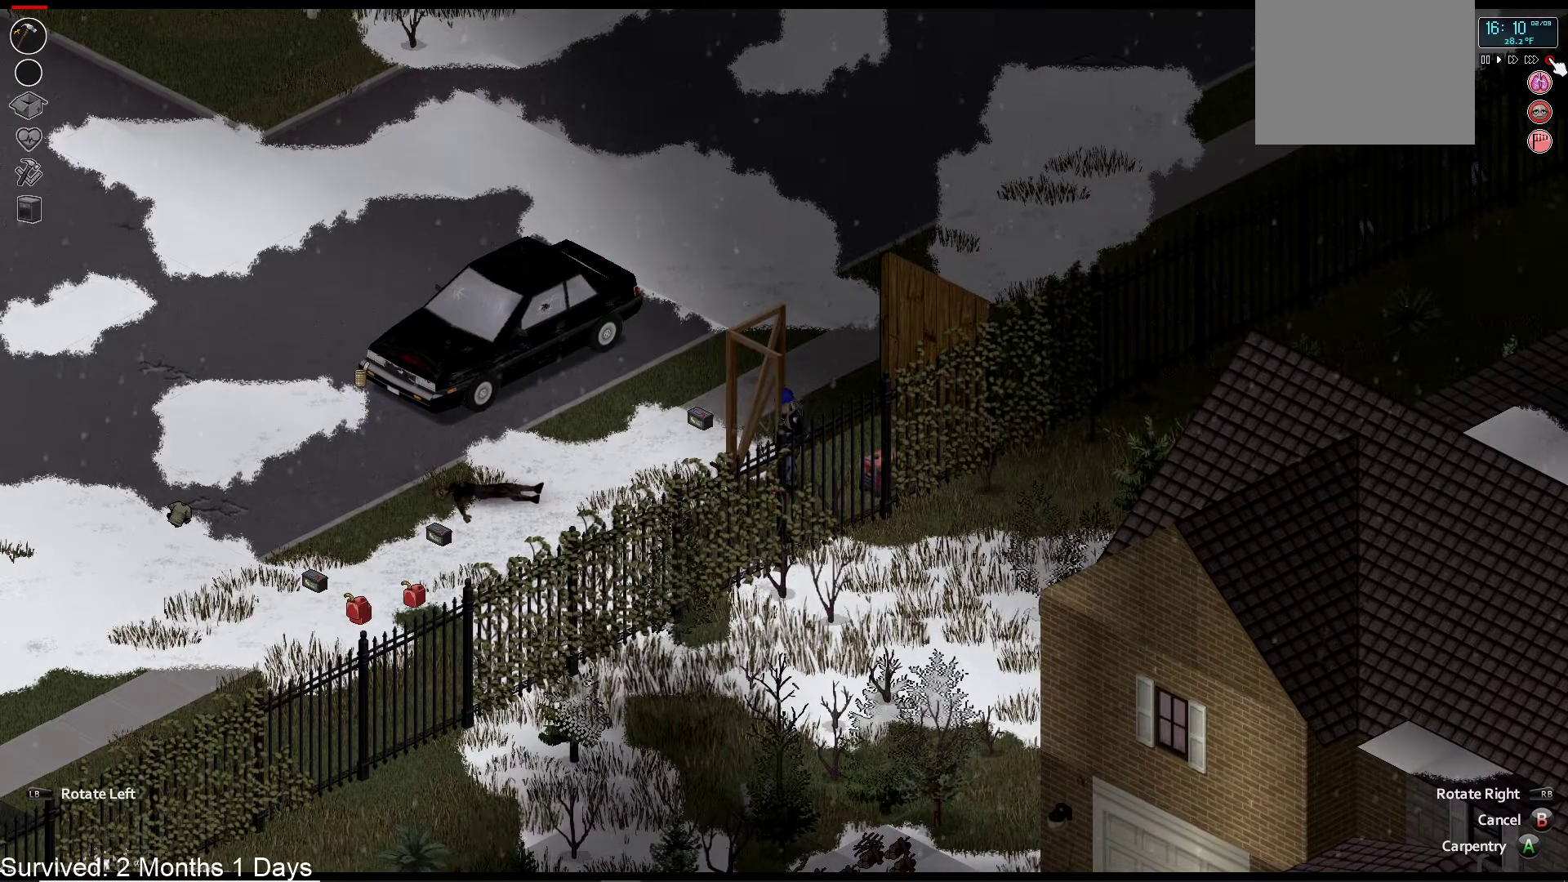
Gameplay with a controller (PlayStation layout); each line is a JSON object with the inputs held at the frame after it. "events" lists button and stick changes between this image and that frame as [ms after this image, input, new state], when the widget could be followed in between.
{"buttons": [], "left_stick": "center", "right_stick": "center", "events": [[50, "DPAD_RIGHT", "up"]]}
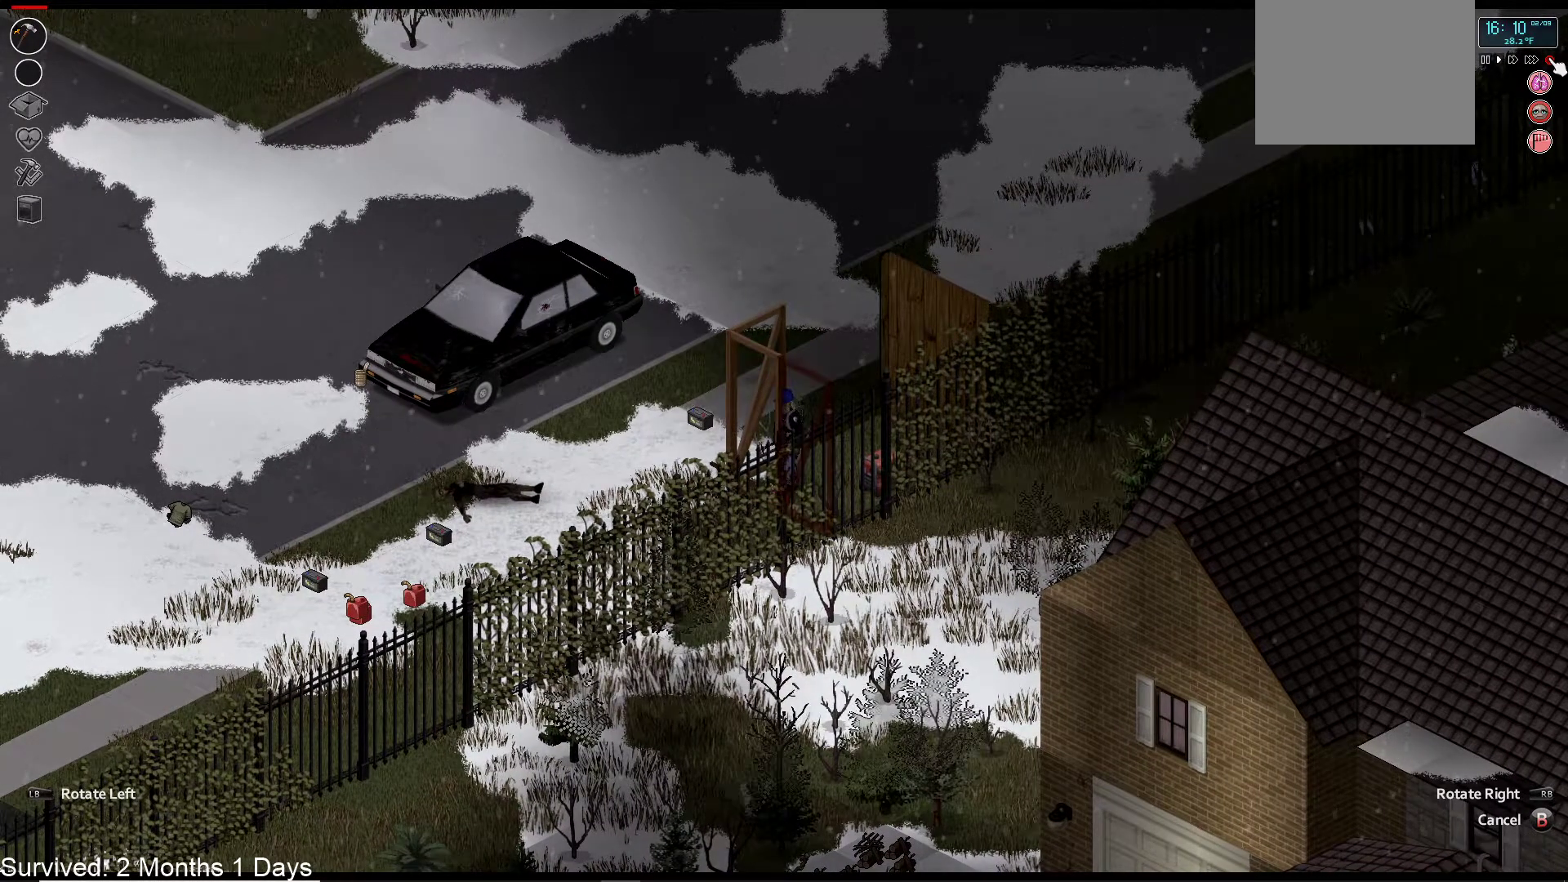
{"buttons": ["CIRCLE"], "left_stick": "center", "right_stick": "center", "events": [[17, "CROSS", "down"], [150, "CROSS", "up"], [400, "CIRCLE", "down"]]}
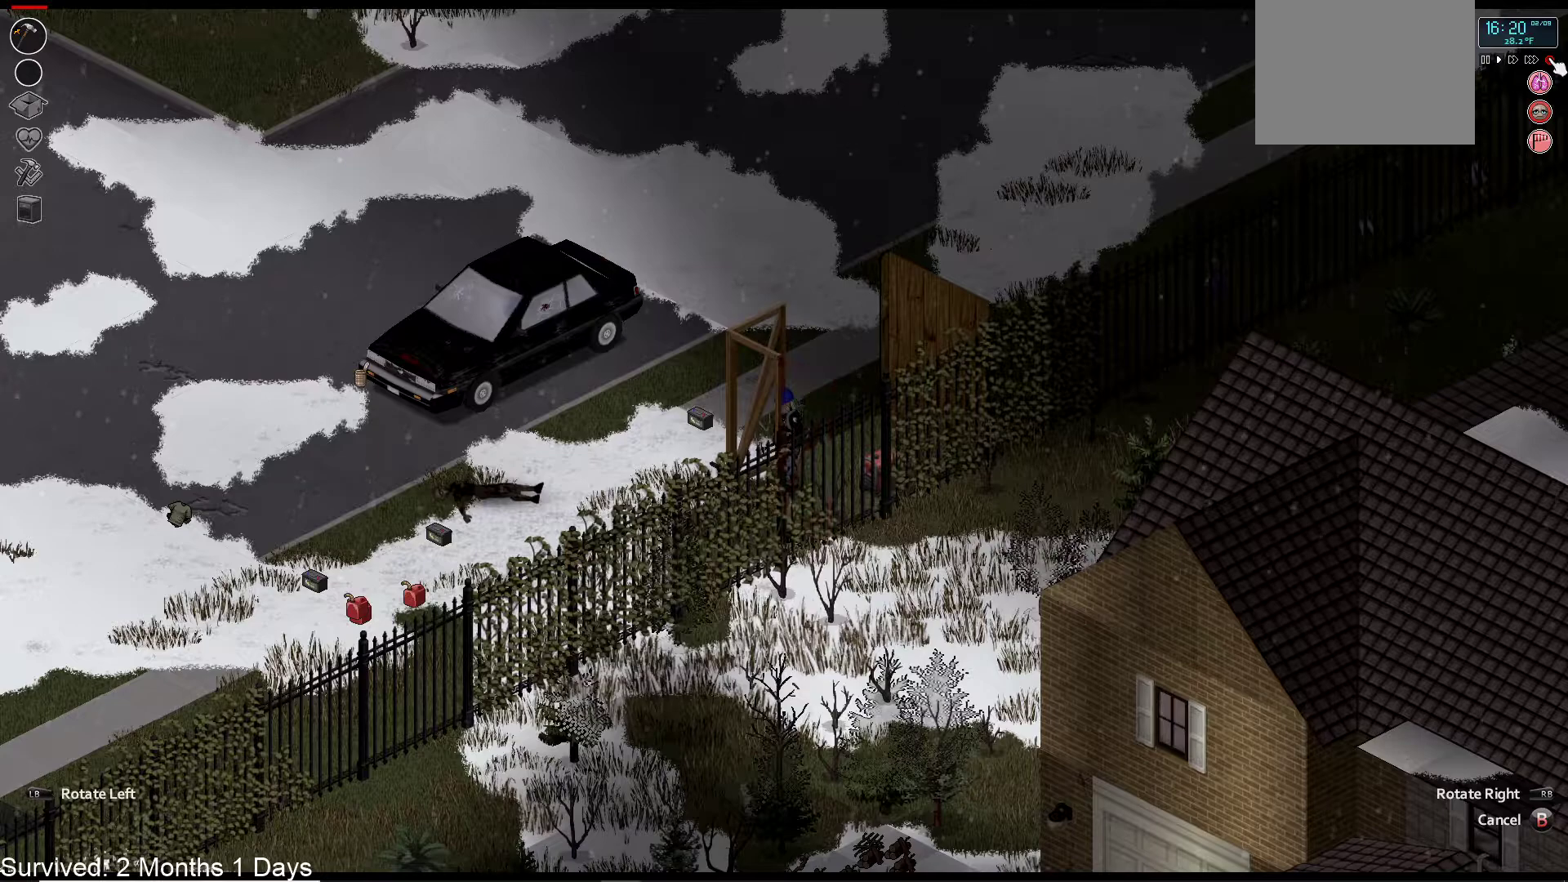
{"buttons": ["TRIANGLE"], "left_stick": "down-right", "right_stick": "center", "events": [[17, "CIRCLE", "up"], [167, "left_stick", "down"], [333, "left_stick", "down-right"], [483, "TRIANGLE", "down"]]}
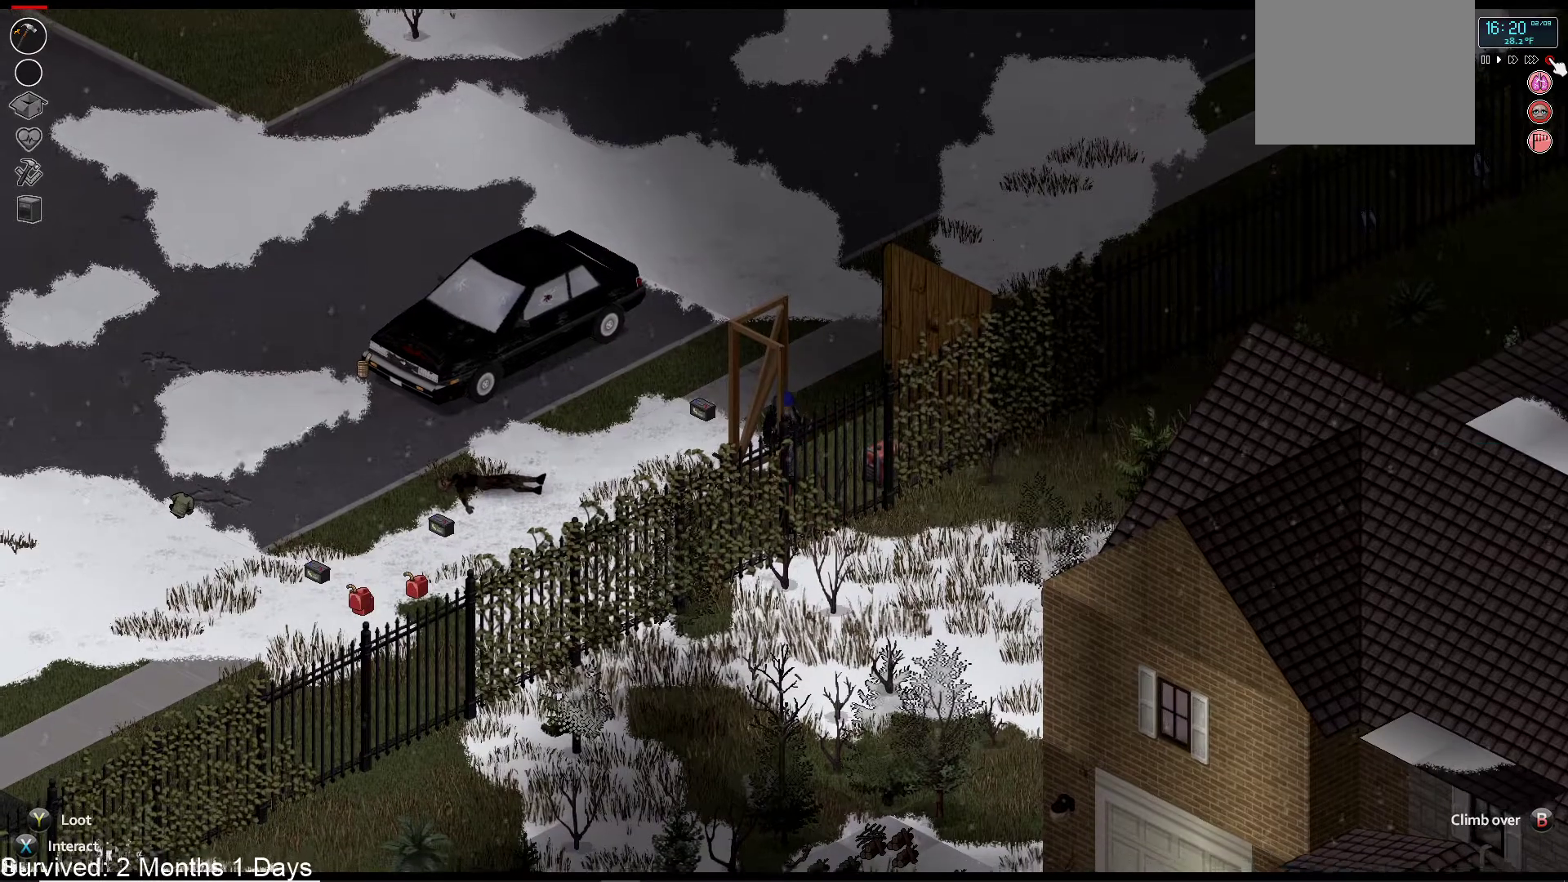
{"buttons": [], "left_stick": "center", "right_stick": "center", "events": [[100, "TRIANGLE", "up"], [233, "left_stick", "center"]]}
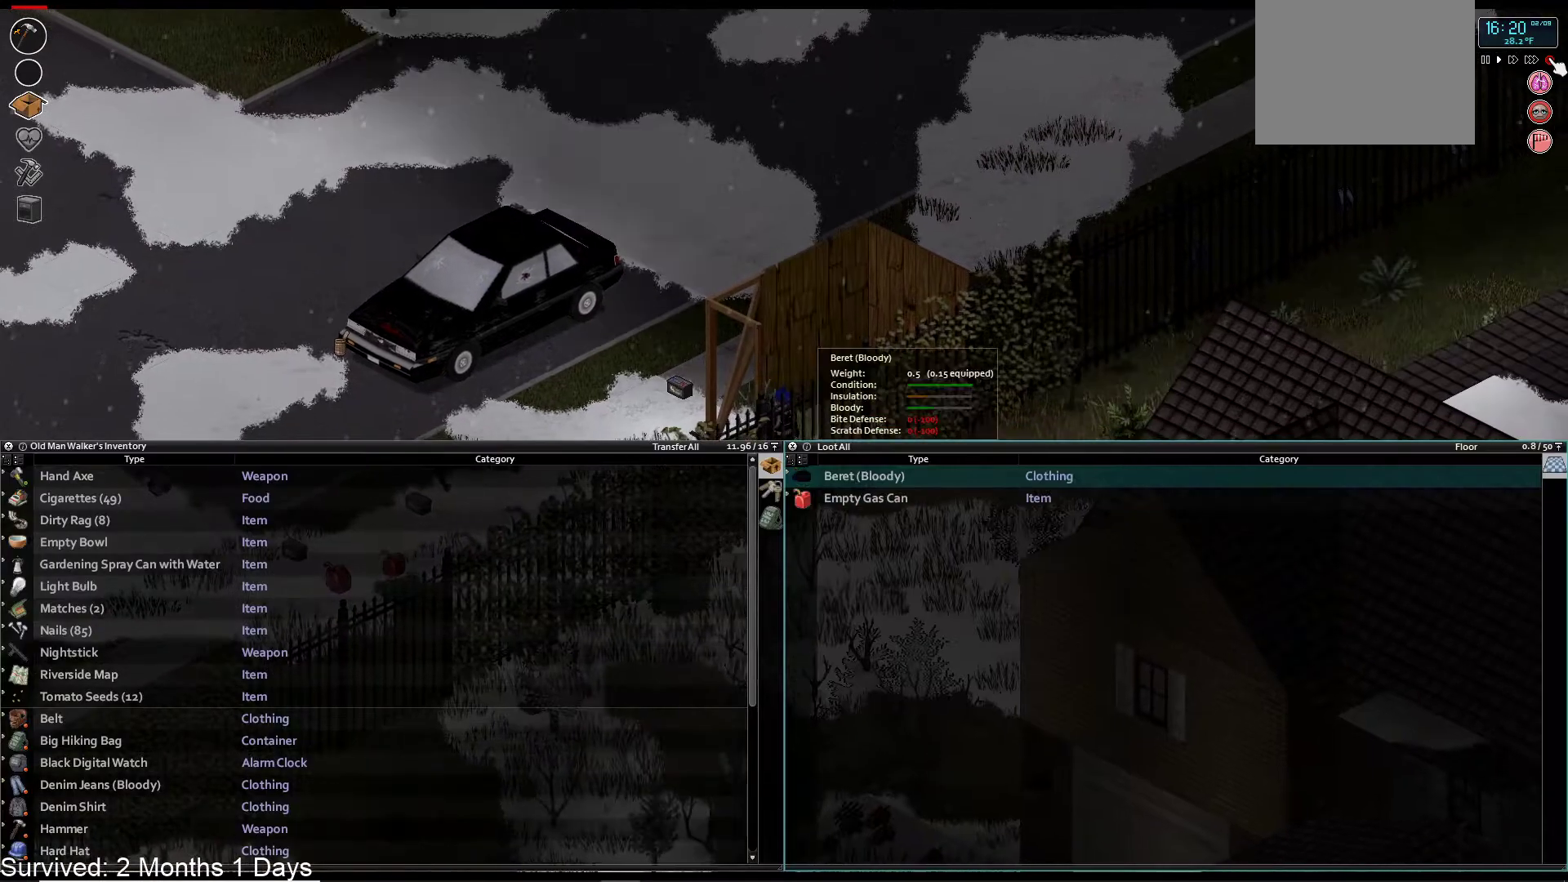
{"buttons": [], "left_stick": "center", "right_stick": "center", "events": [[333, "DPAD_LEFT", "down"], [433, "DPAD_LEFT", "up"]]}
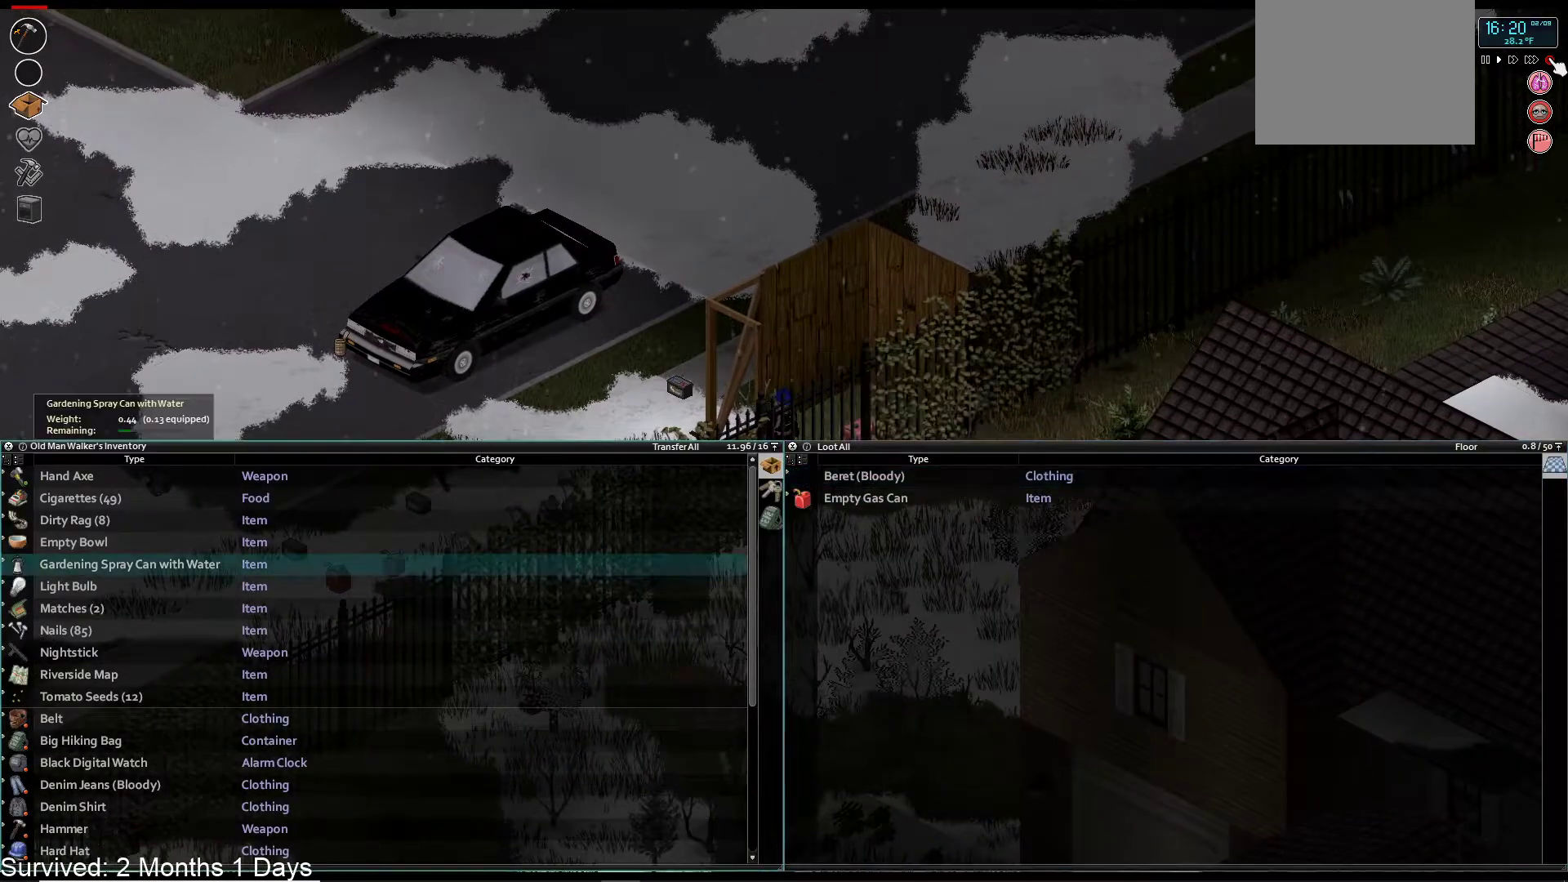
{"buttons": [], "left_stick": "center", "right_stick": "center", "events": []}
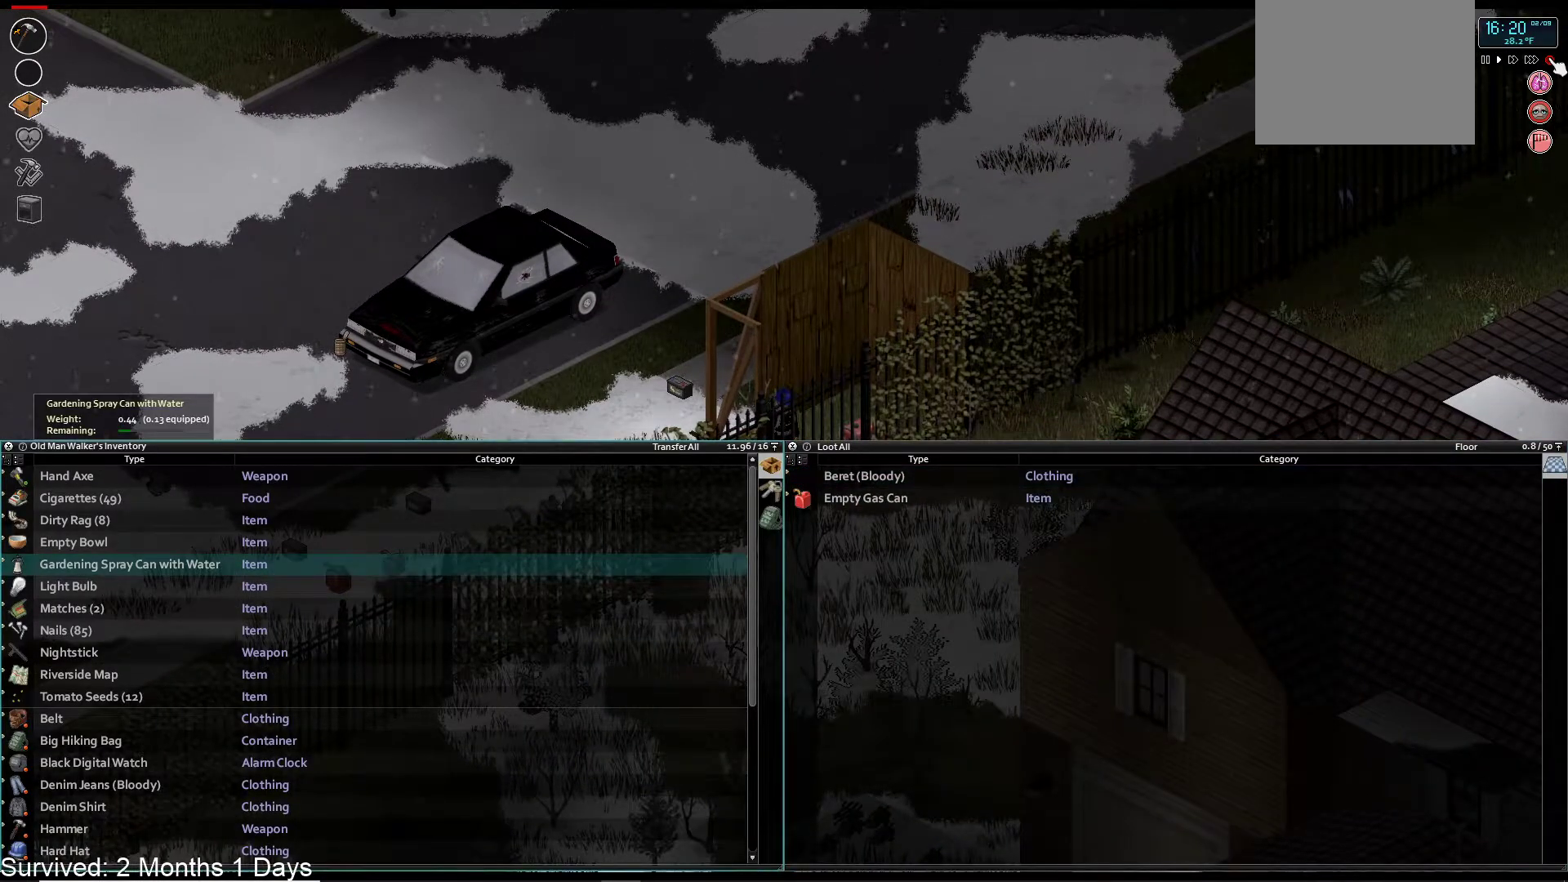
{"buttons": [], "left_stick": "center", "right_stick": "center", "events": [[150, "L1", "down"], [283, "L1", "up"]]}
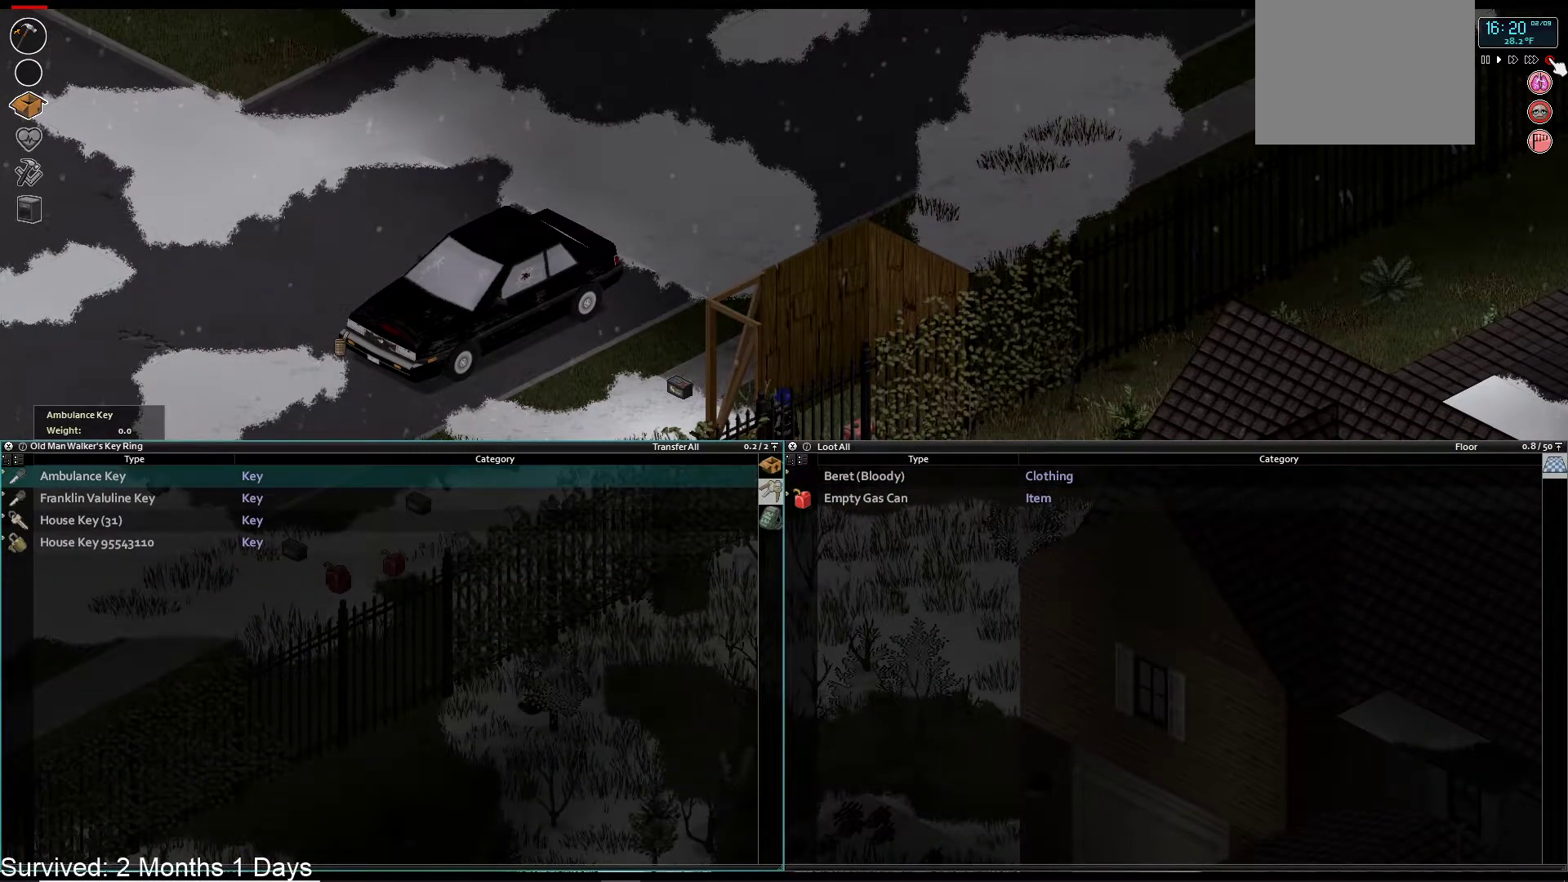
{"buttons": [], "left_stick": "center", "right_stick": "center", "events": [[217, "L1", "down"], [350, "L1", "up"]]}
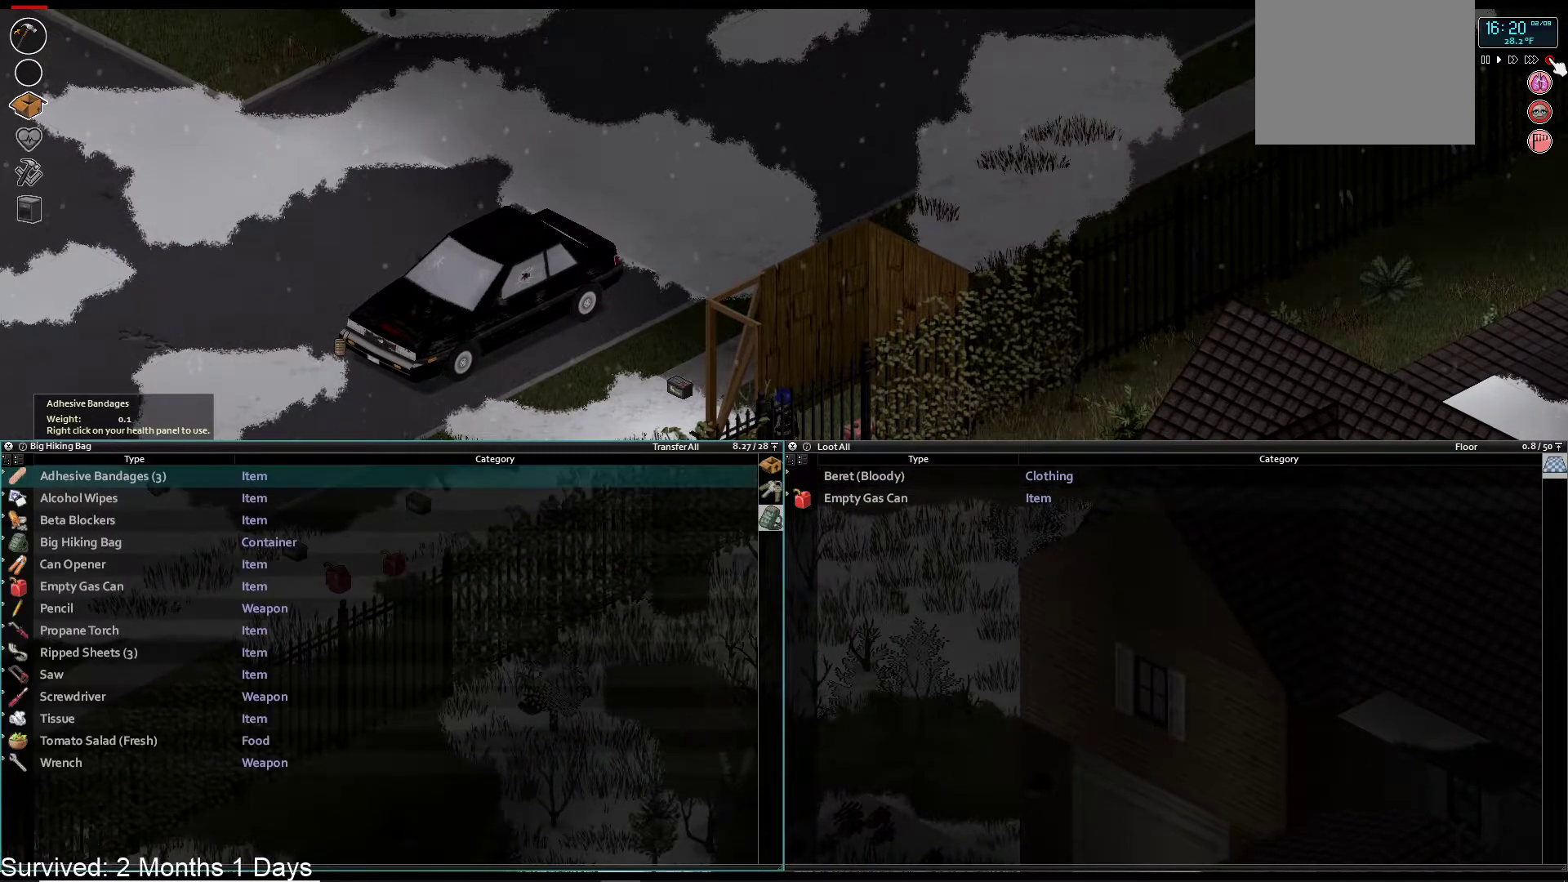
{"buttons": ["DPAD_DOWN"], "left_stick": "center", "right_stick": "center", "events": [[467, "DPAD_DOWN", "down"]]}
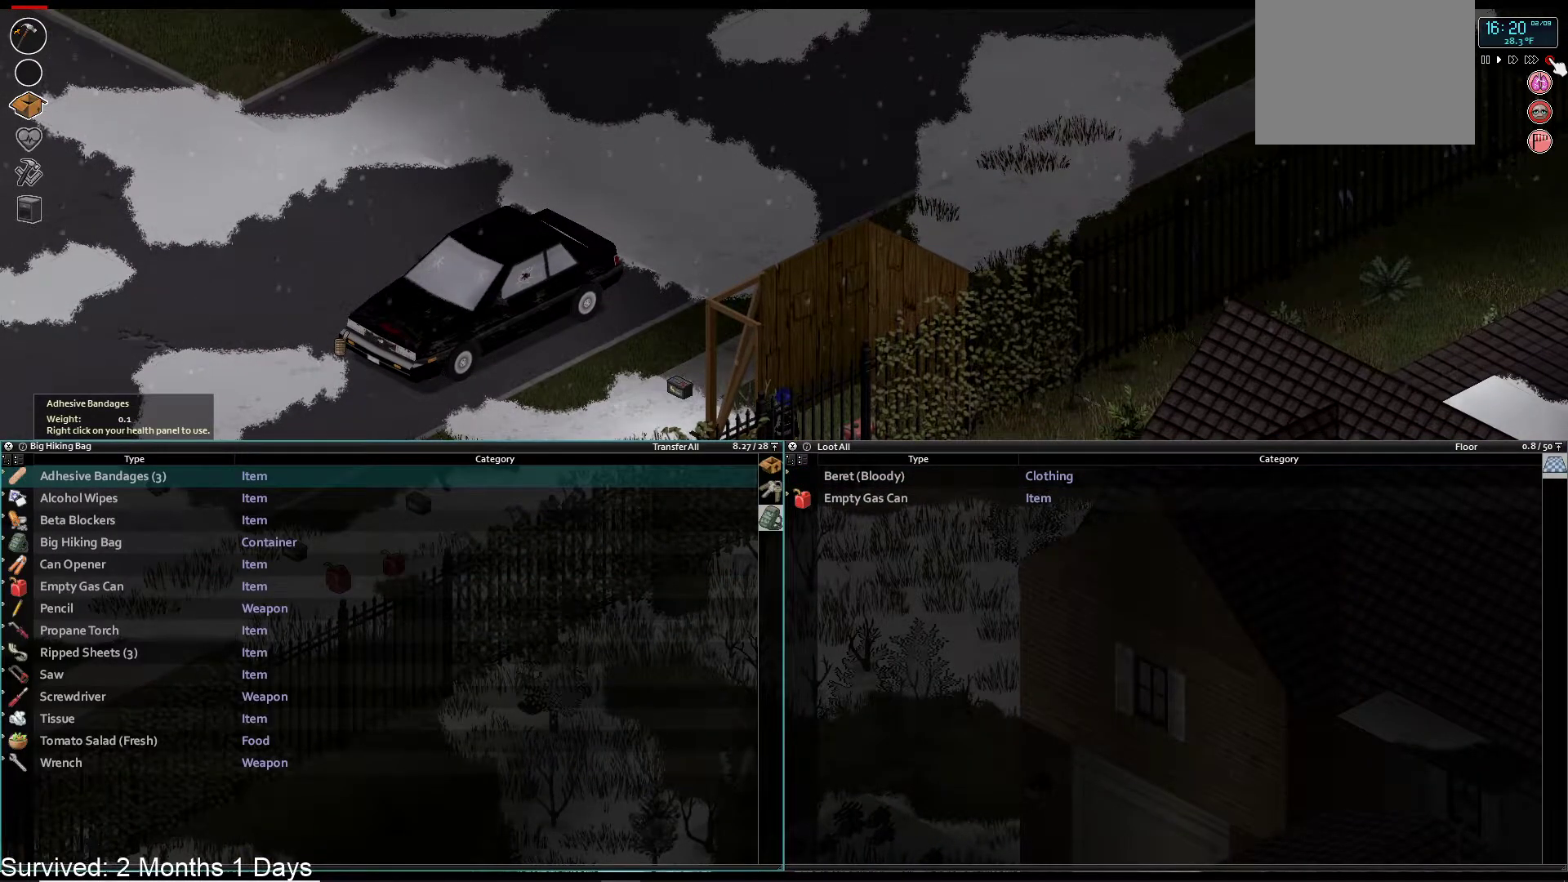
{"buttons": ["DPAD_DOWN"], "left_stick": "center", "right_stick": "center", "events": [[83, "DPAD_DOWN", "up"], [283, "DPAD_DOWN", "down"], [400, "DPAD_DOWN", "up"], [500, "DPAD_DOWN", "down"]]}
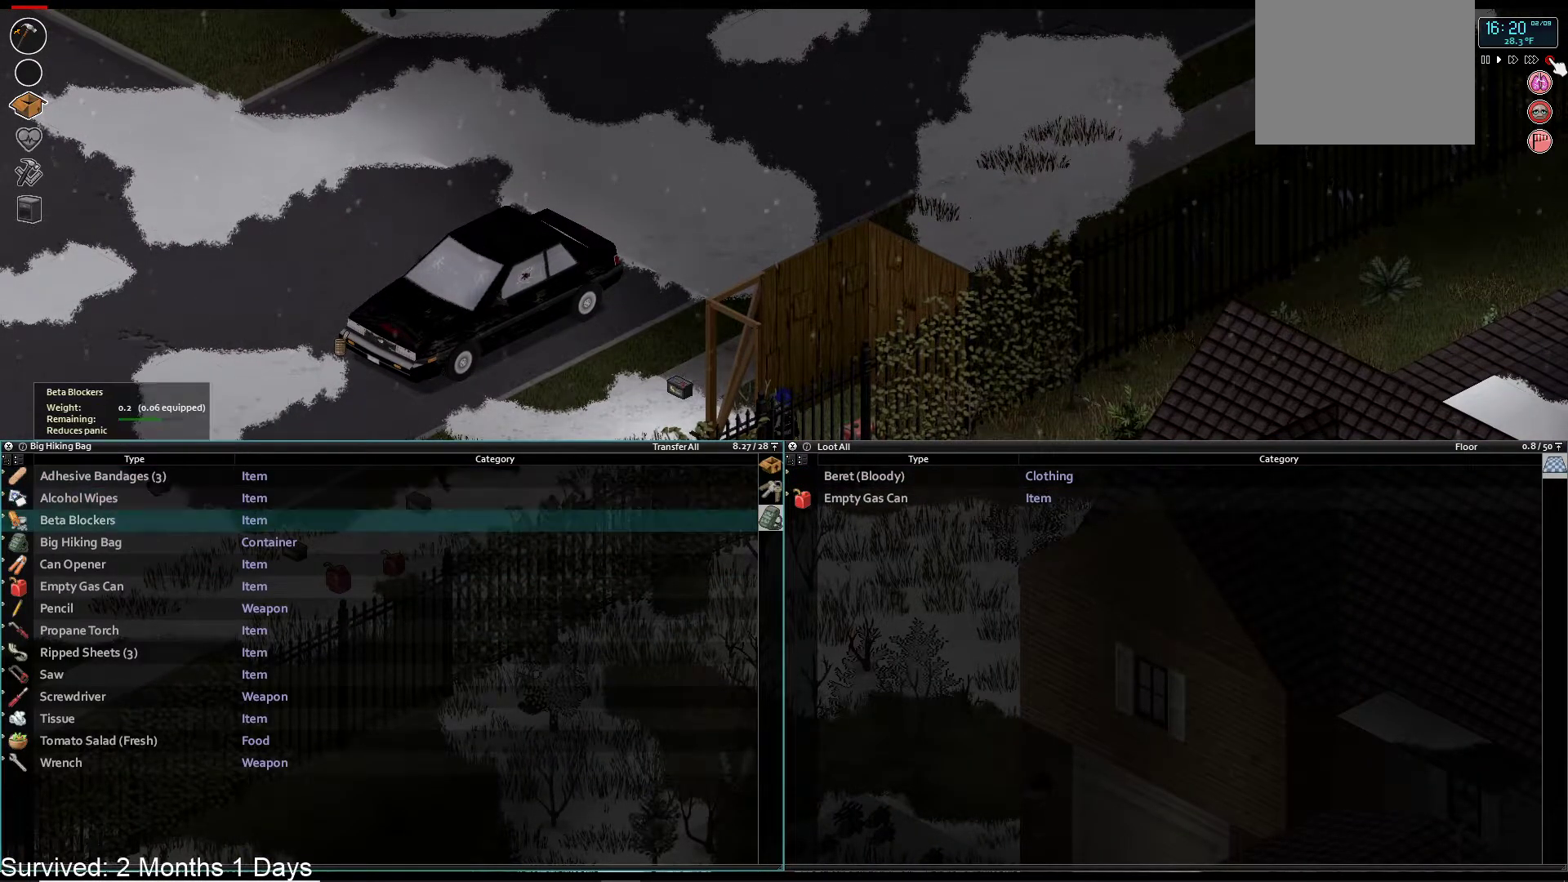
{"buttons": [], "left_stick": "center", "right_stick": "center", "events": [[83, "DPAD_DOWN", "up"]]}
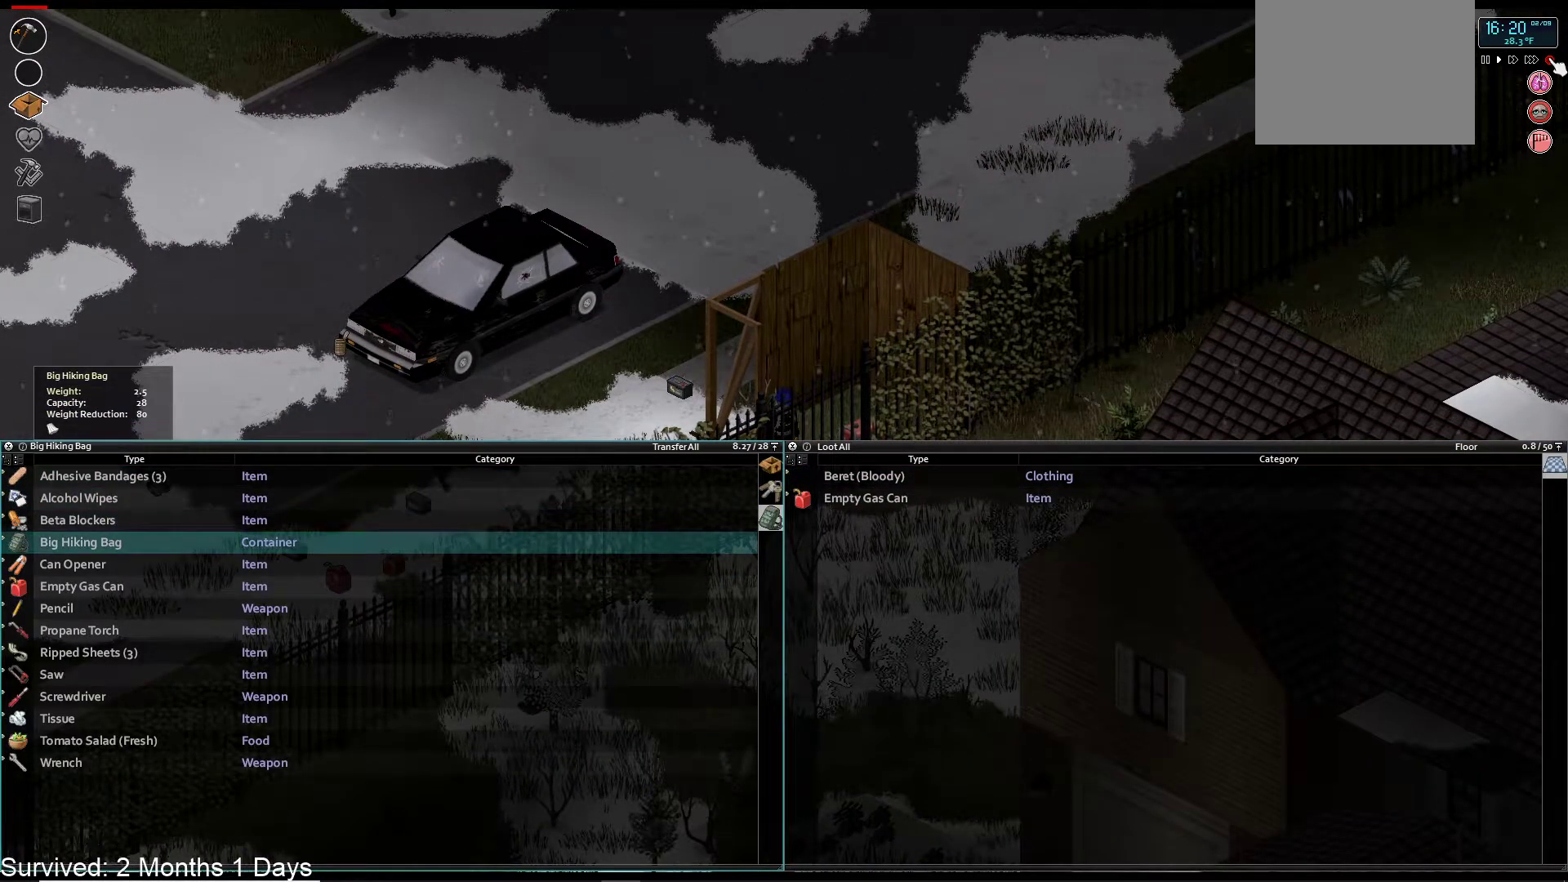
{"buttons": [], "left_stick": "center", "right_stick": "center", "events": [[333, "L1", "down"], [450, "L1", "up"]]}
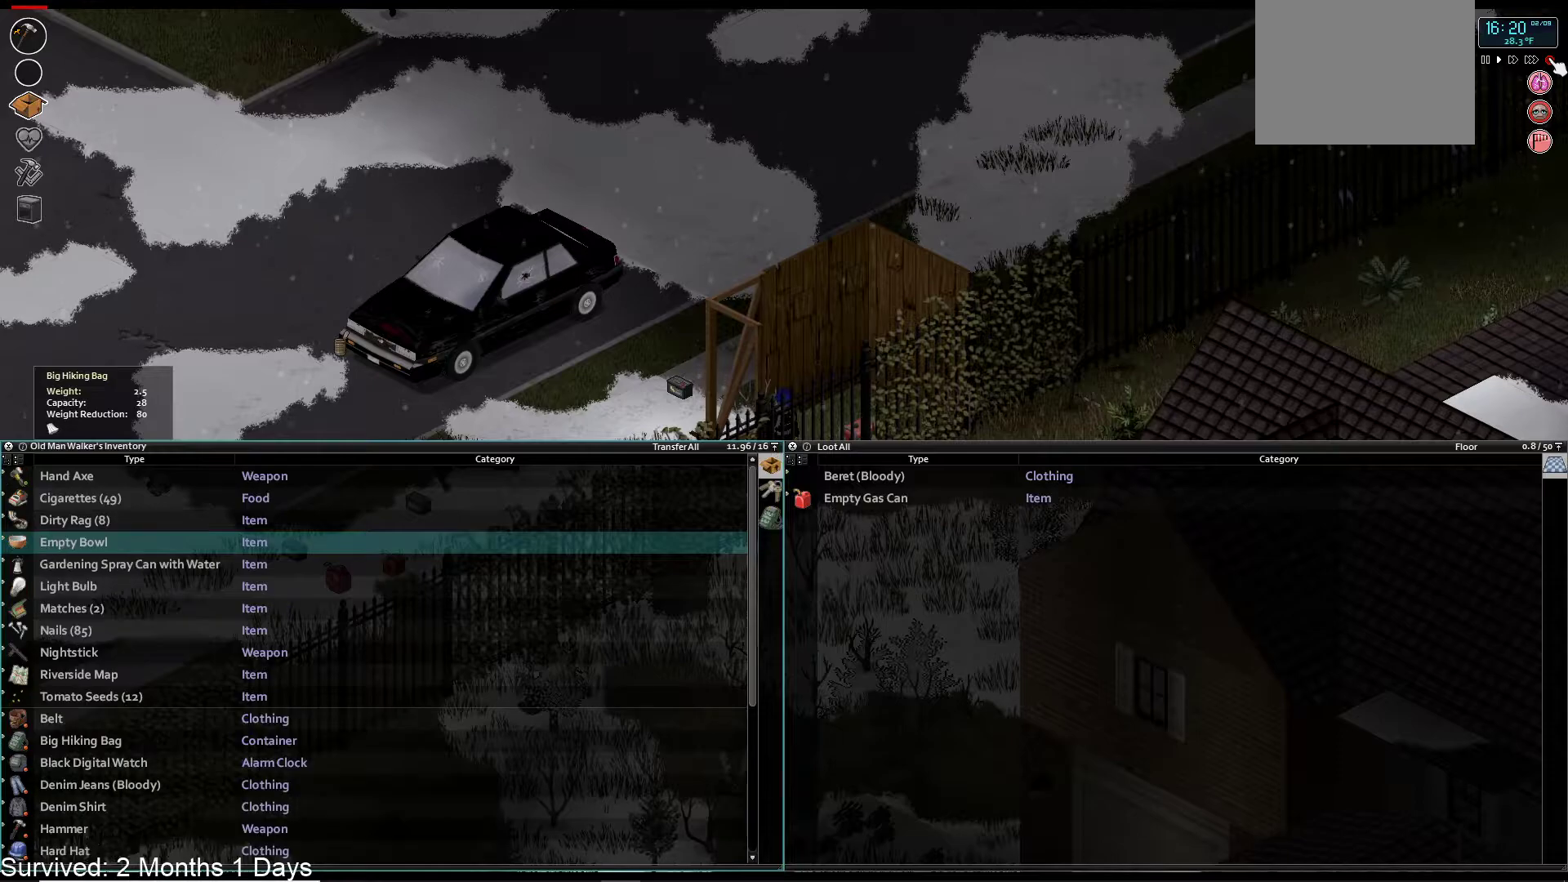
{"buttons": [], "left_stick": "center", "right_stick": "center", "events": []}
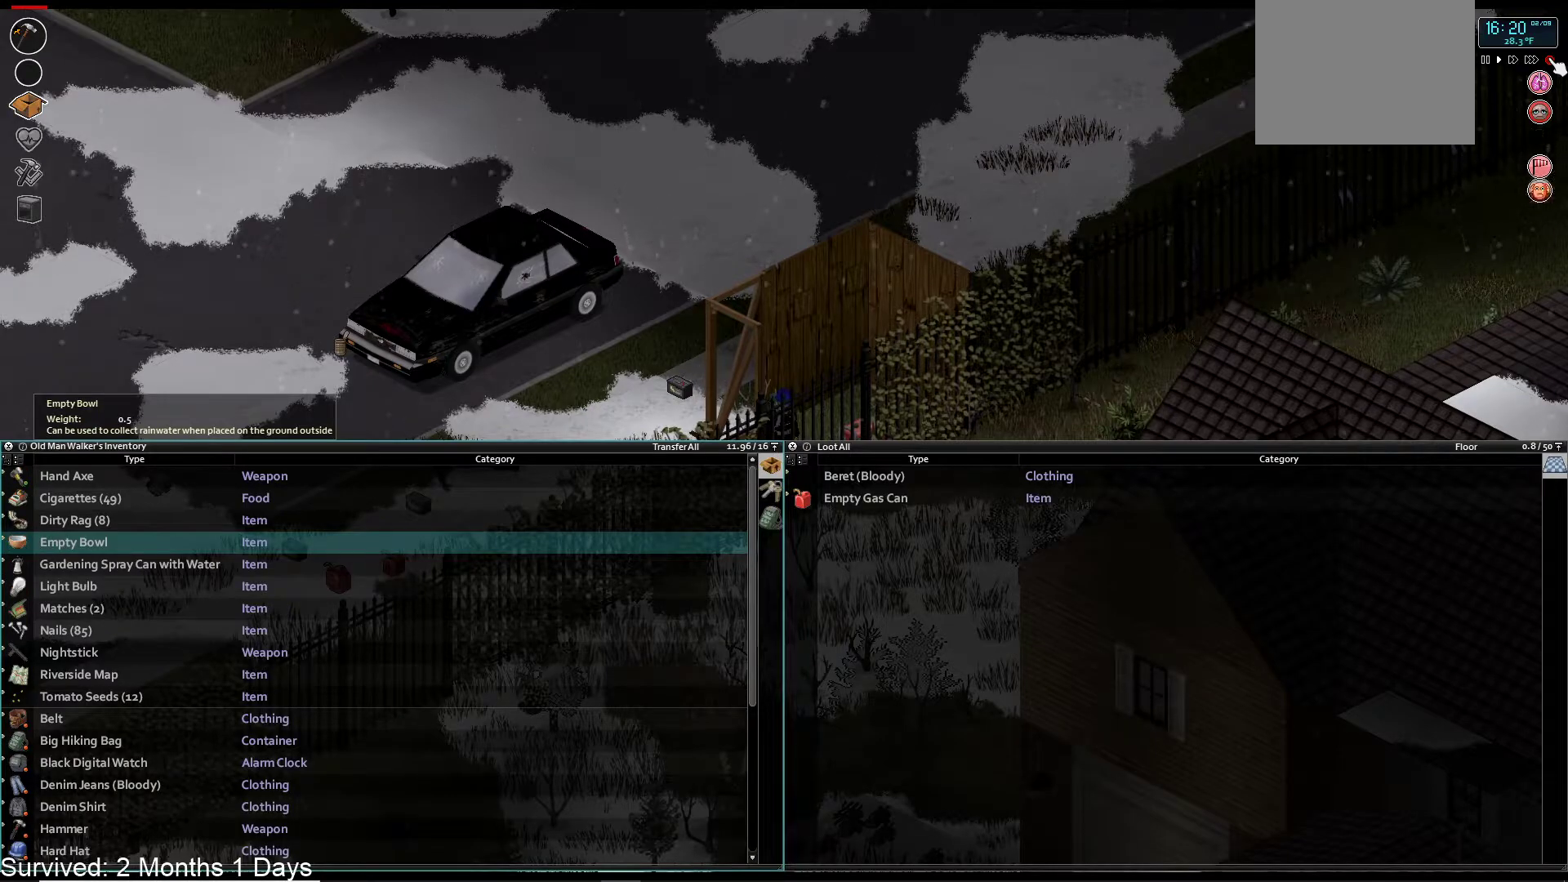
{"buttons": [], "left_stick": "down-right", "right_stick": "center", "events": [[100, "TRIANGLE", "down"], [200, "left_stick", "down-right"], [267, "TRIANGLE", "up"]]}
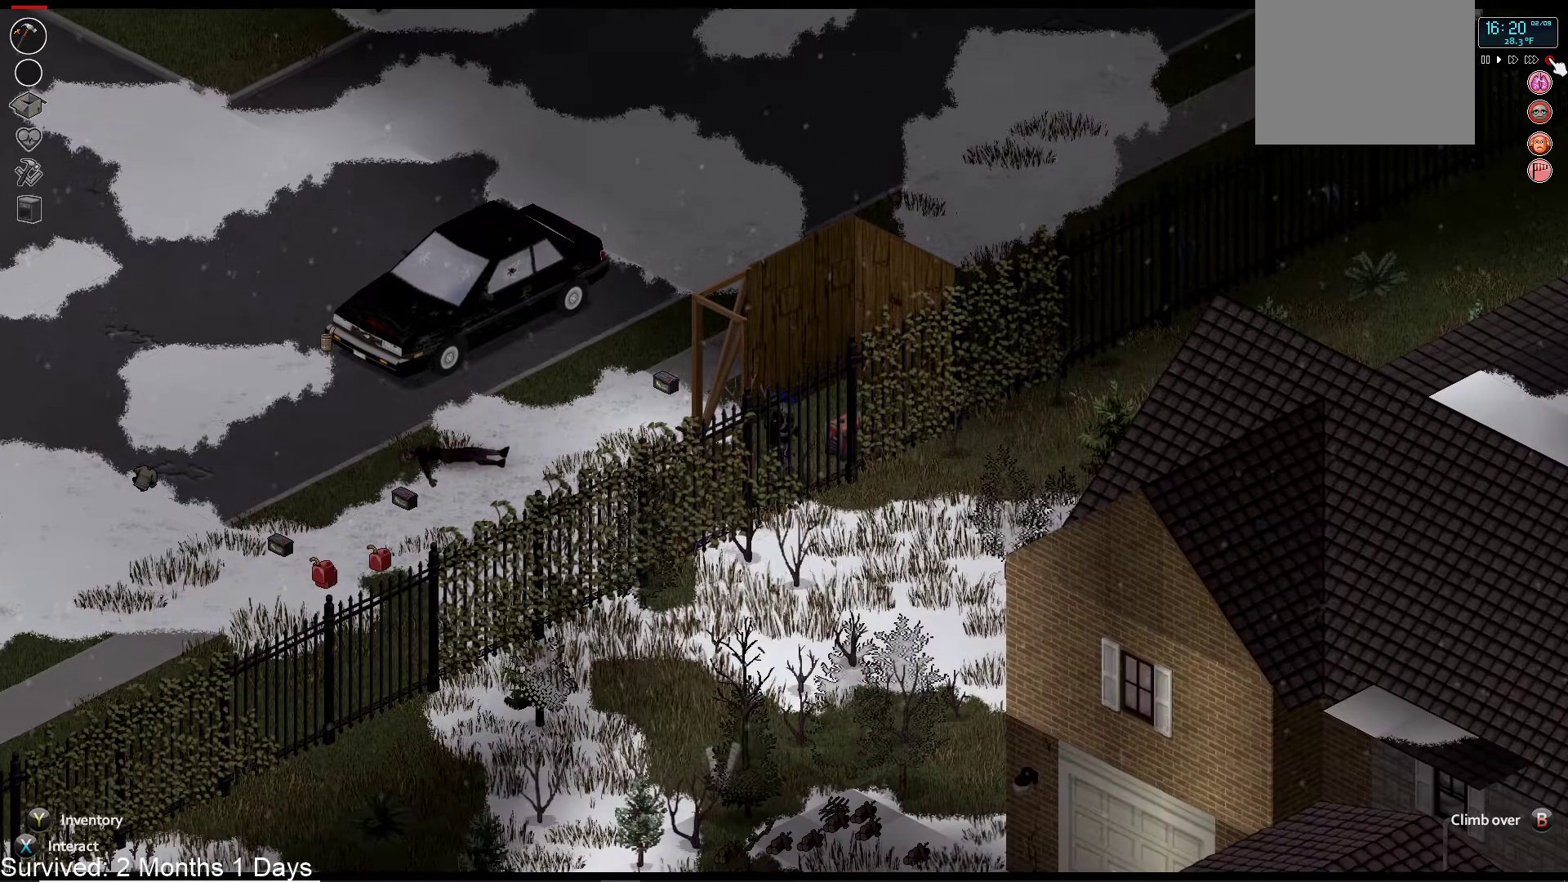
{"buttons": [], "left_stick": "center", "right_stick": "center", "events": [[367, "left_stick", "center"]]}
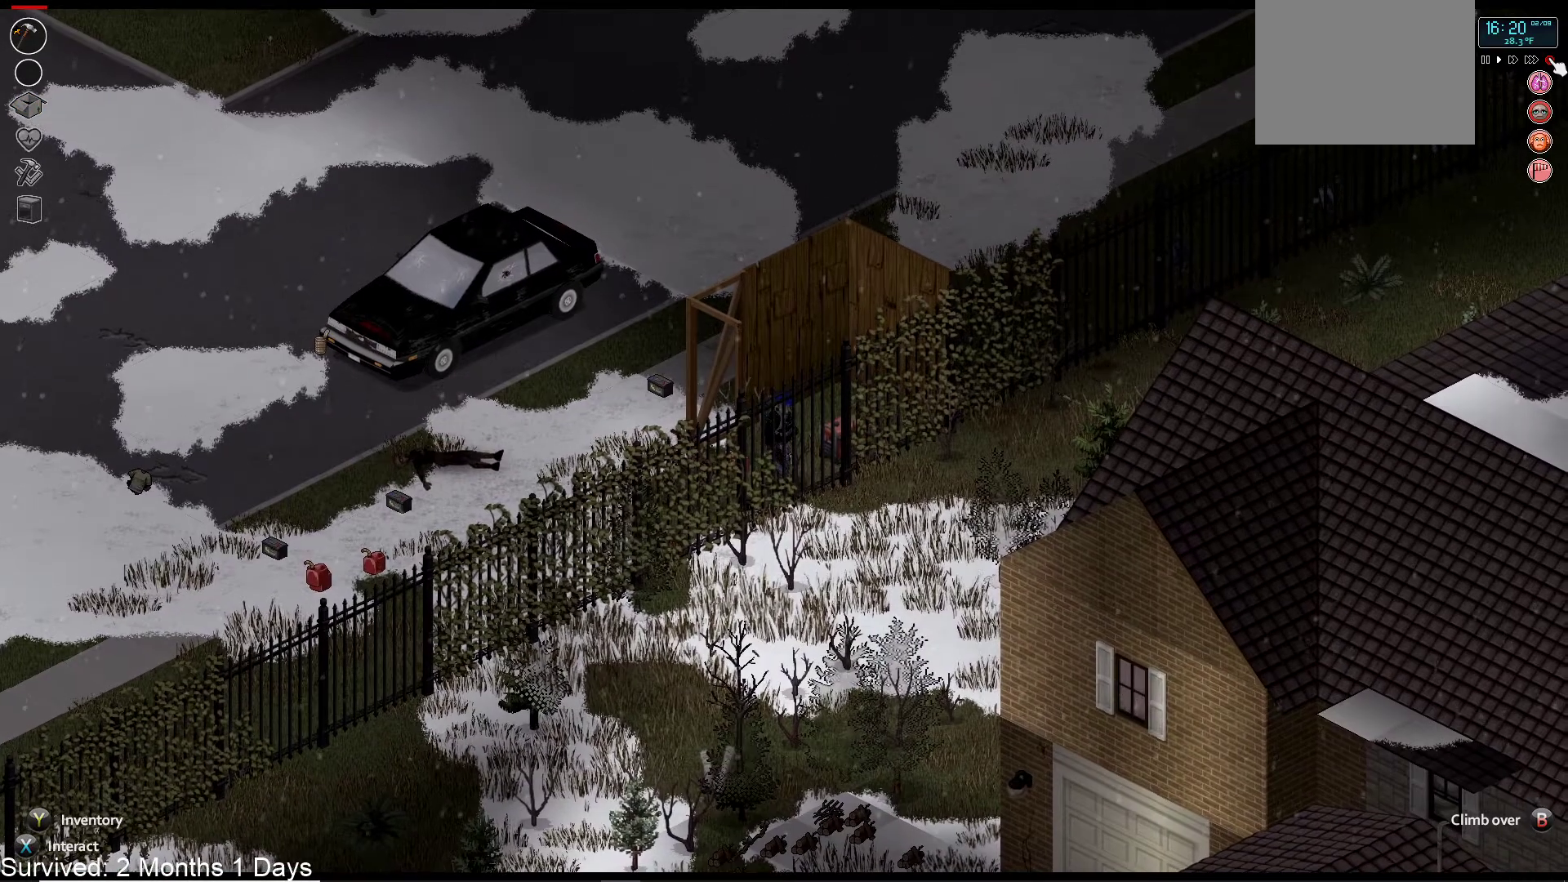
{"buttons": [], "left_stick": "center", "right_stick": "center", "events": []}
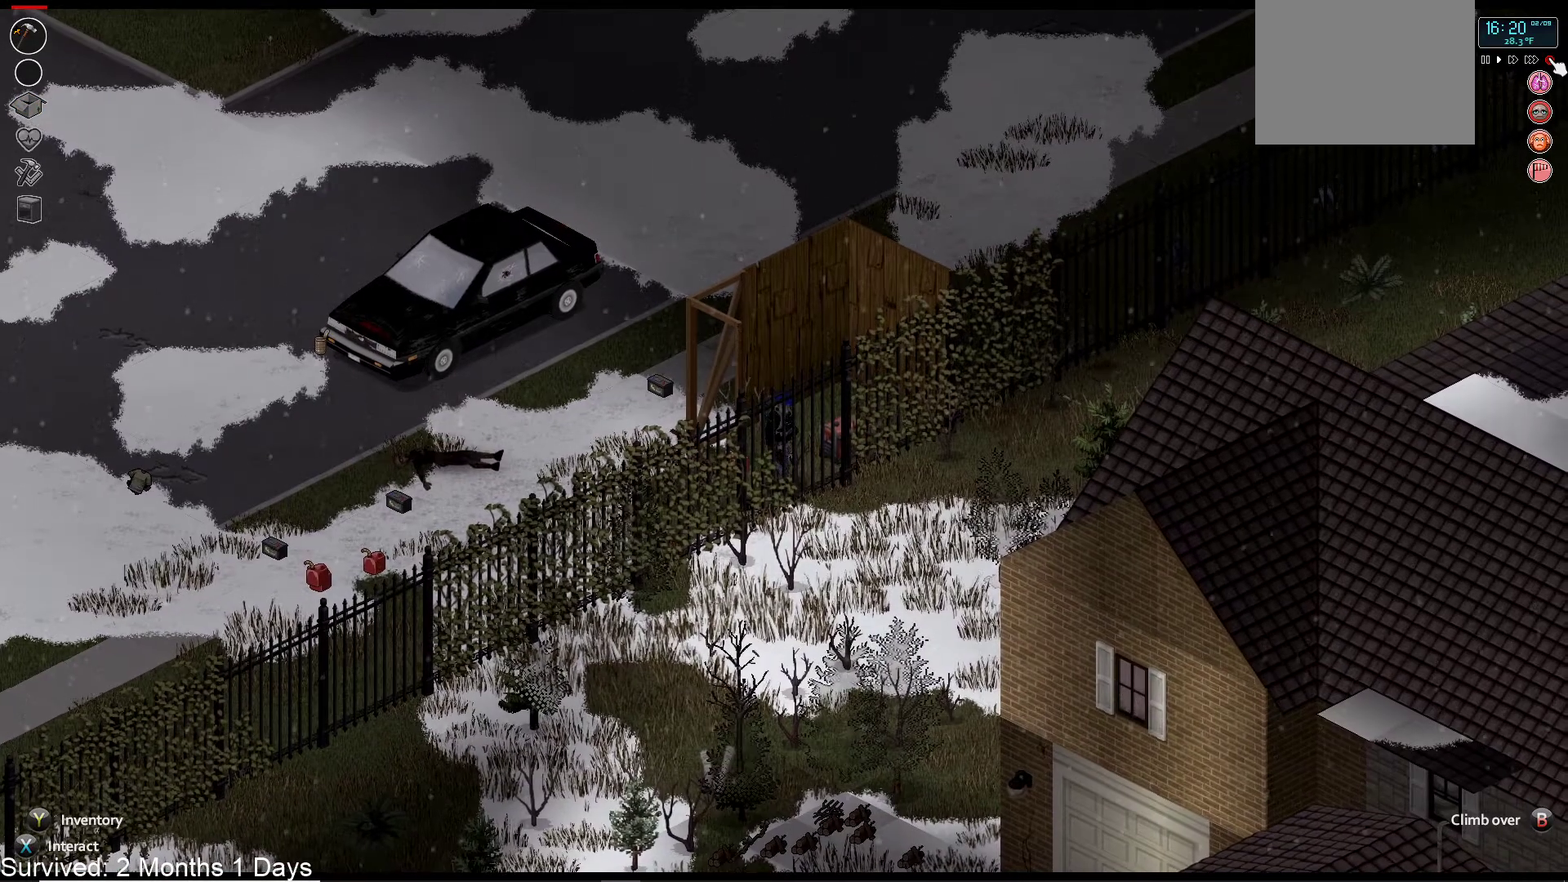
{"buttons": [], "left_stick": "center", "right_stick": "center", "events": []}
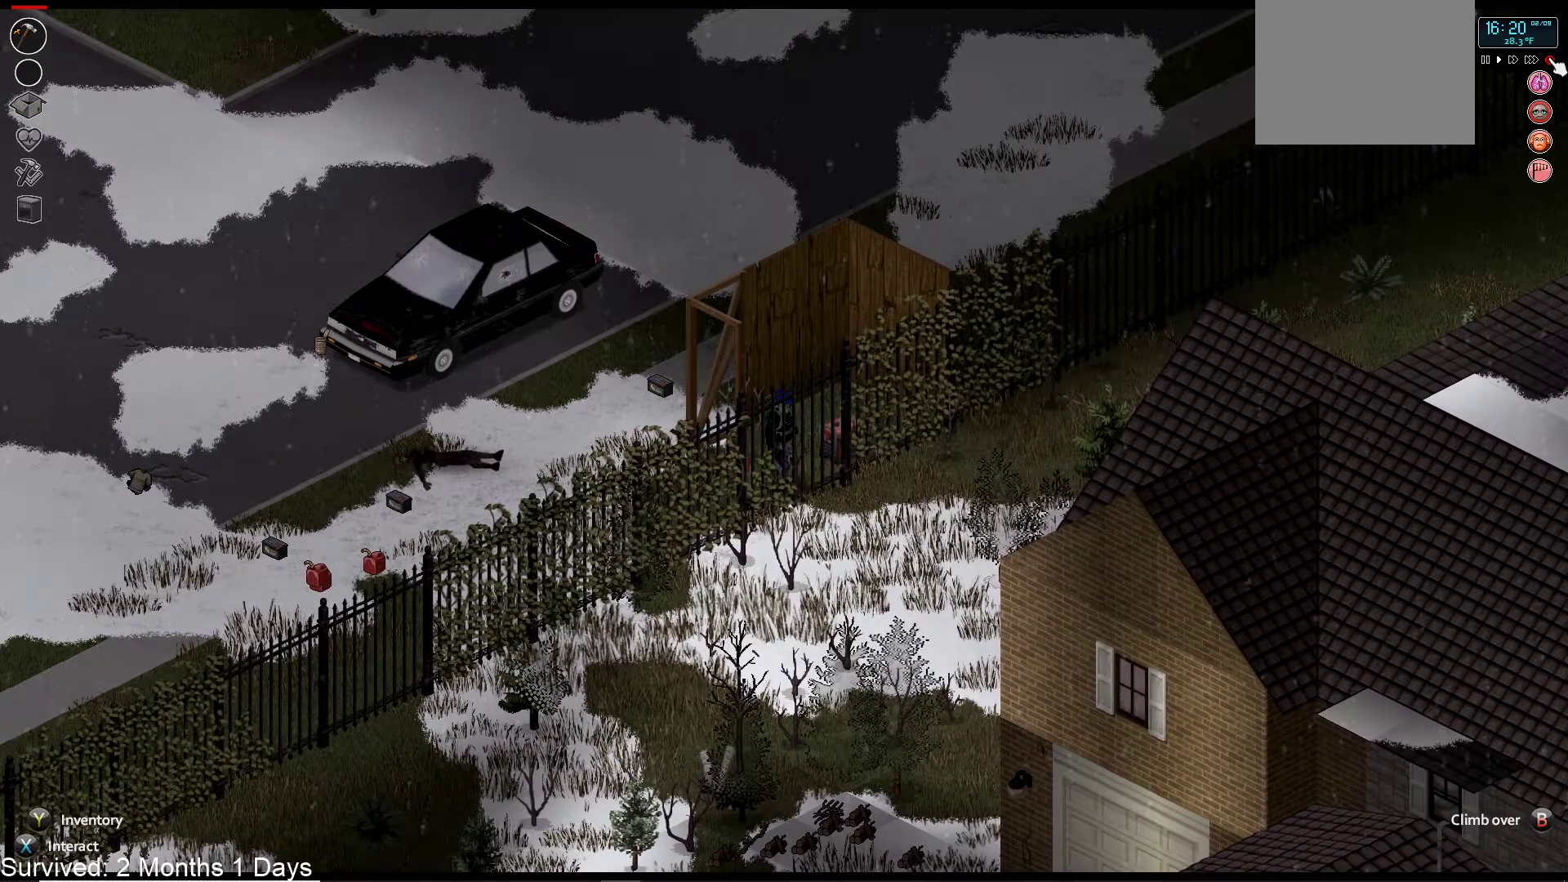
{"buttons": [], "left_stick": "center", "right_stick": "center", "events": [[117, "CIRCLE", "down"], [200, "CIRCLE", "up"]]}
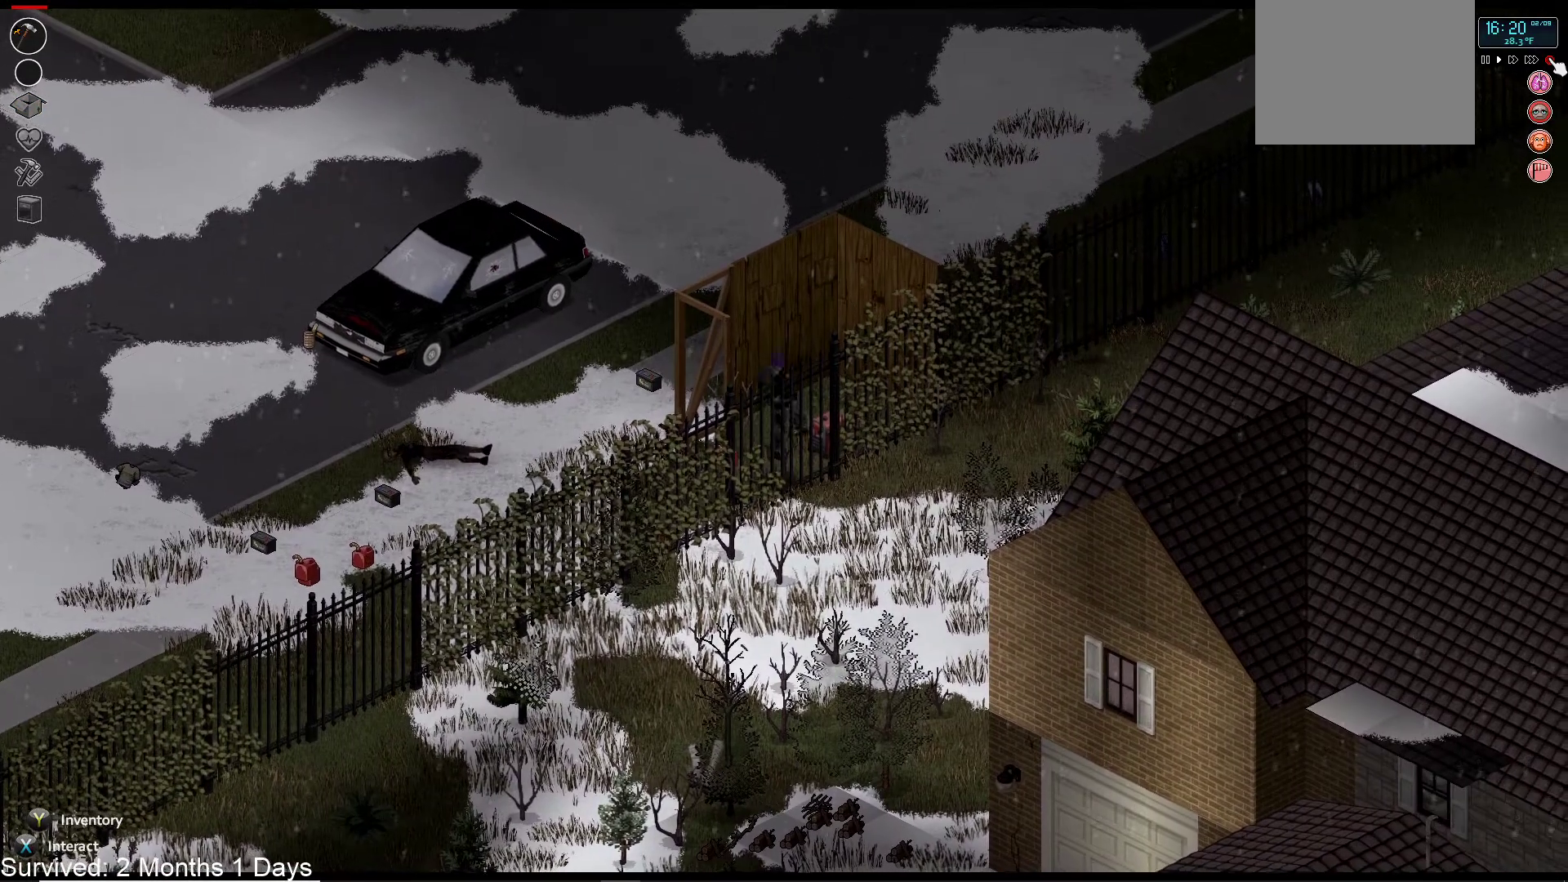
{"buttons": [], "left_stick": "center", "right_stick": "center", "events": []}
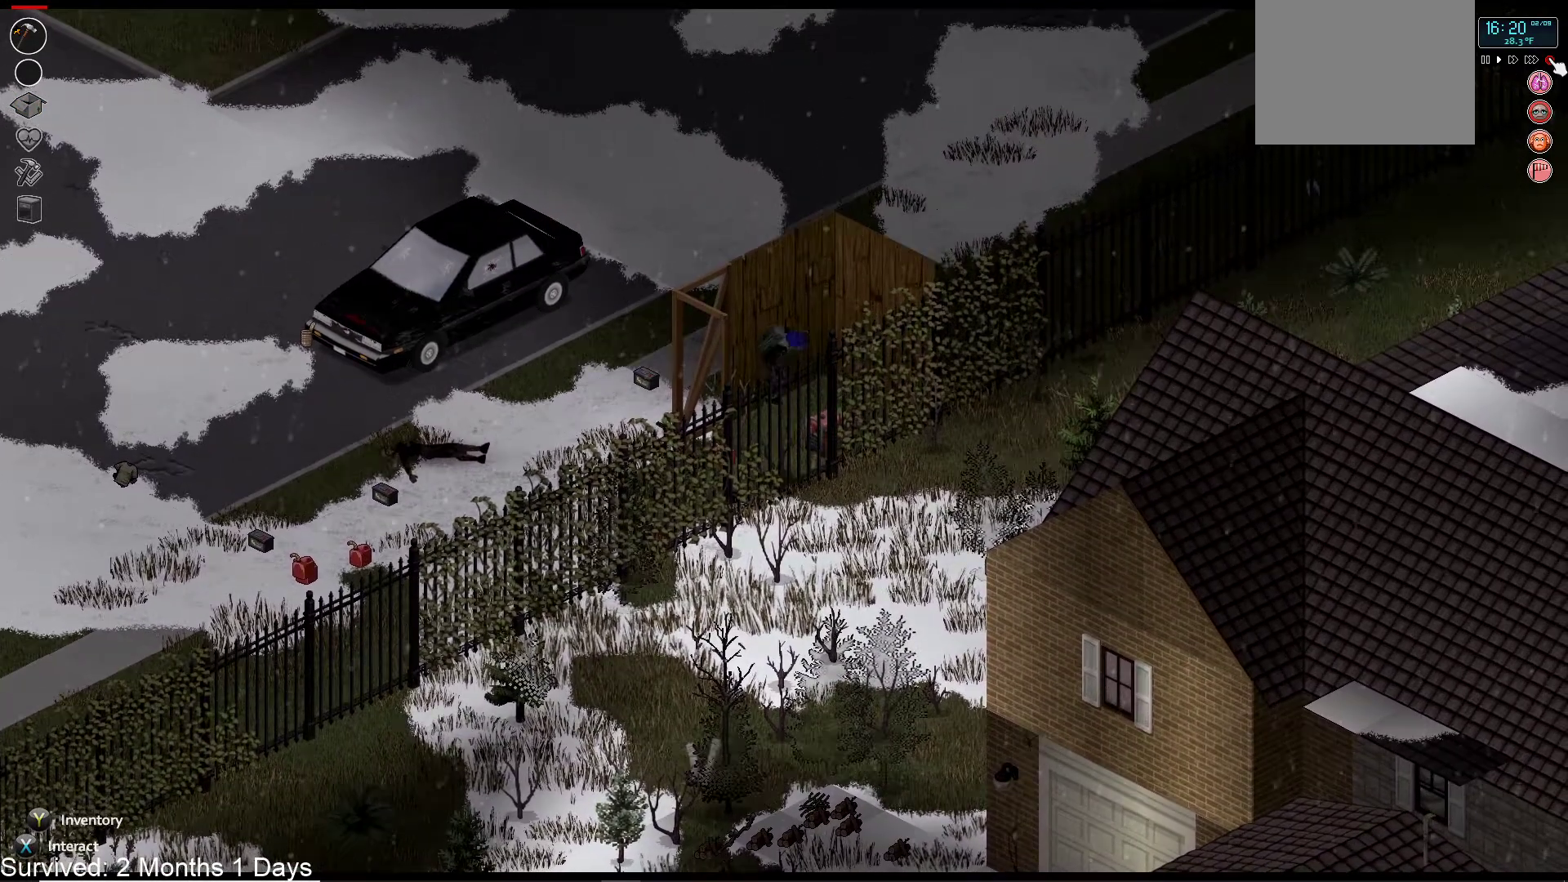
{"buttons": [], "left_stick": "center", "right_stick": "center", "events": []}
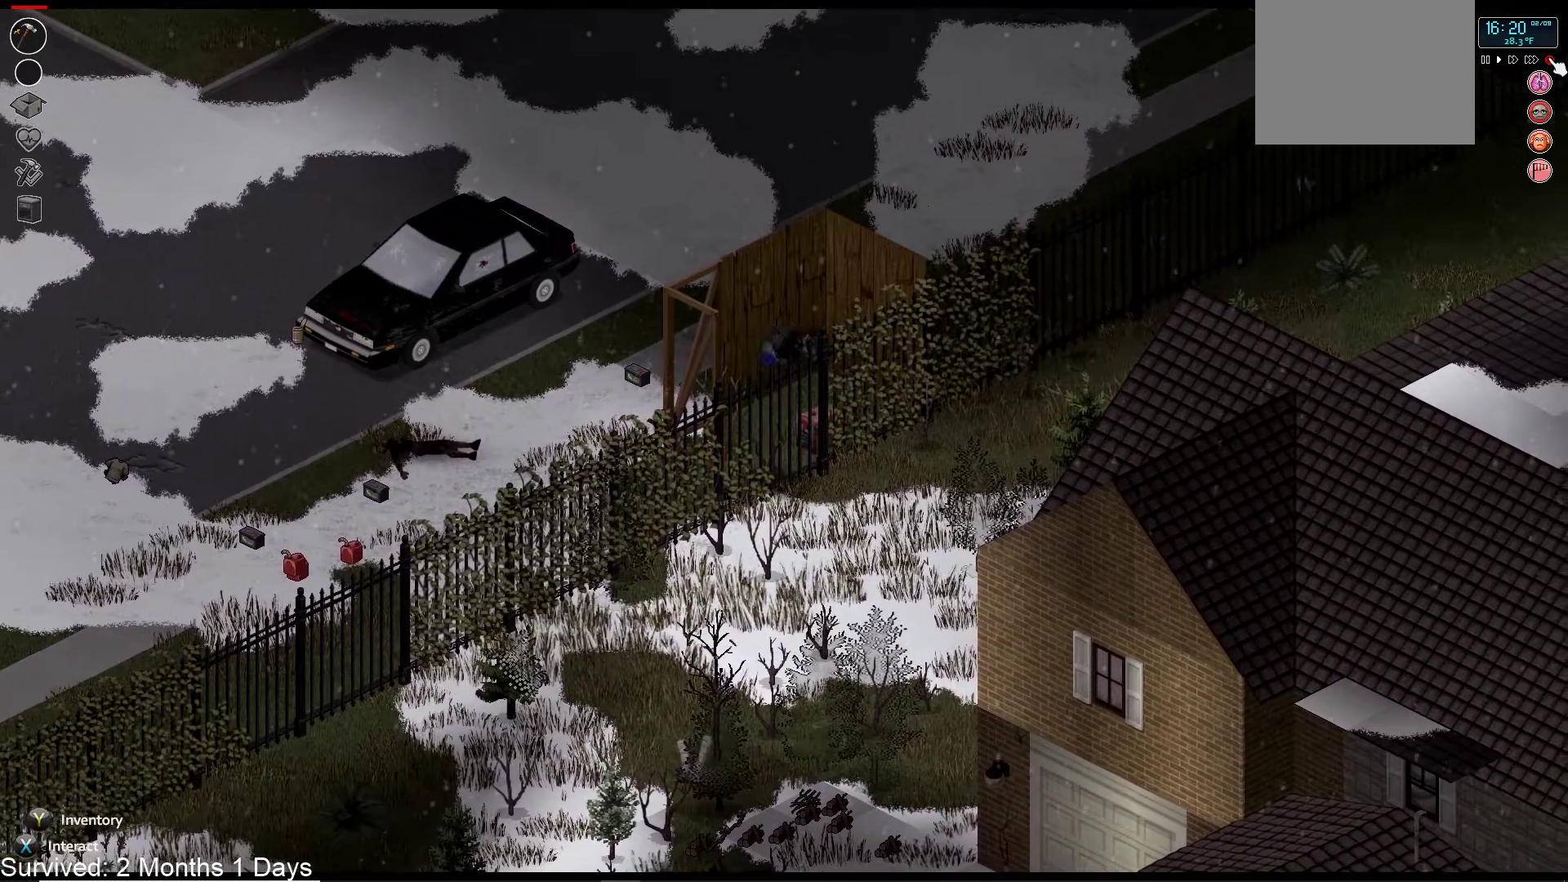
{"buttons": [], "left_stick": "center", "right_stick": "center", "events": []}
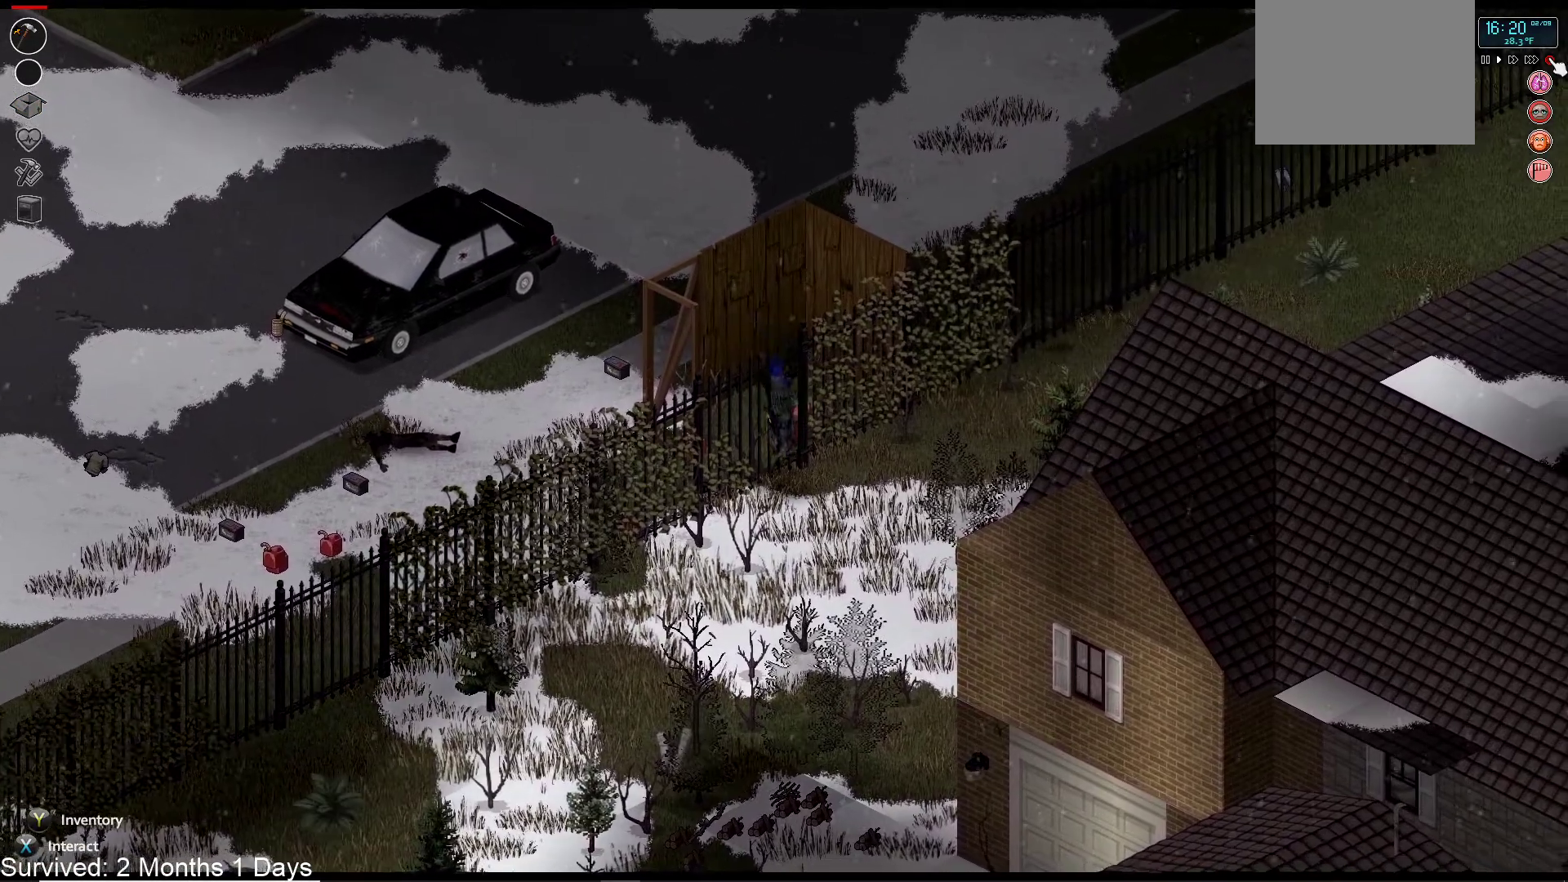
{"buttons": [], "left_stick": "down-right", "right_stick": "center", "events": [[433, "left_stick", "down-right"]]}
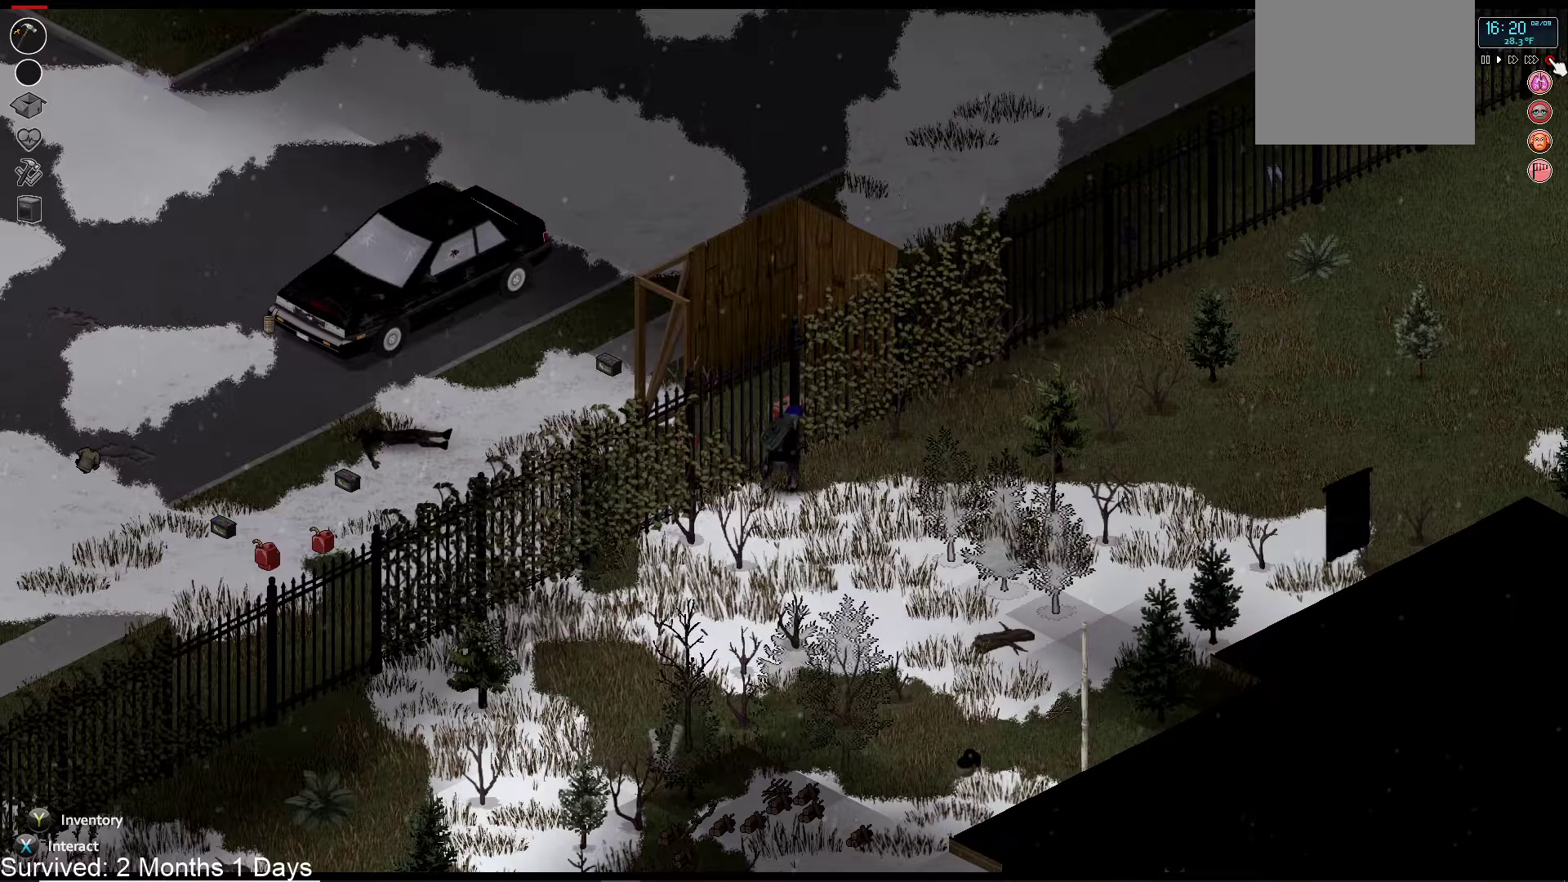
{"buttons": [], "left_stick": "down-right", "right_stick": "center", "events": []}
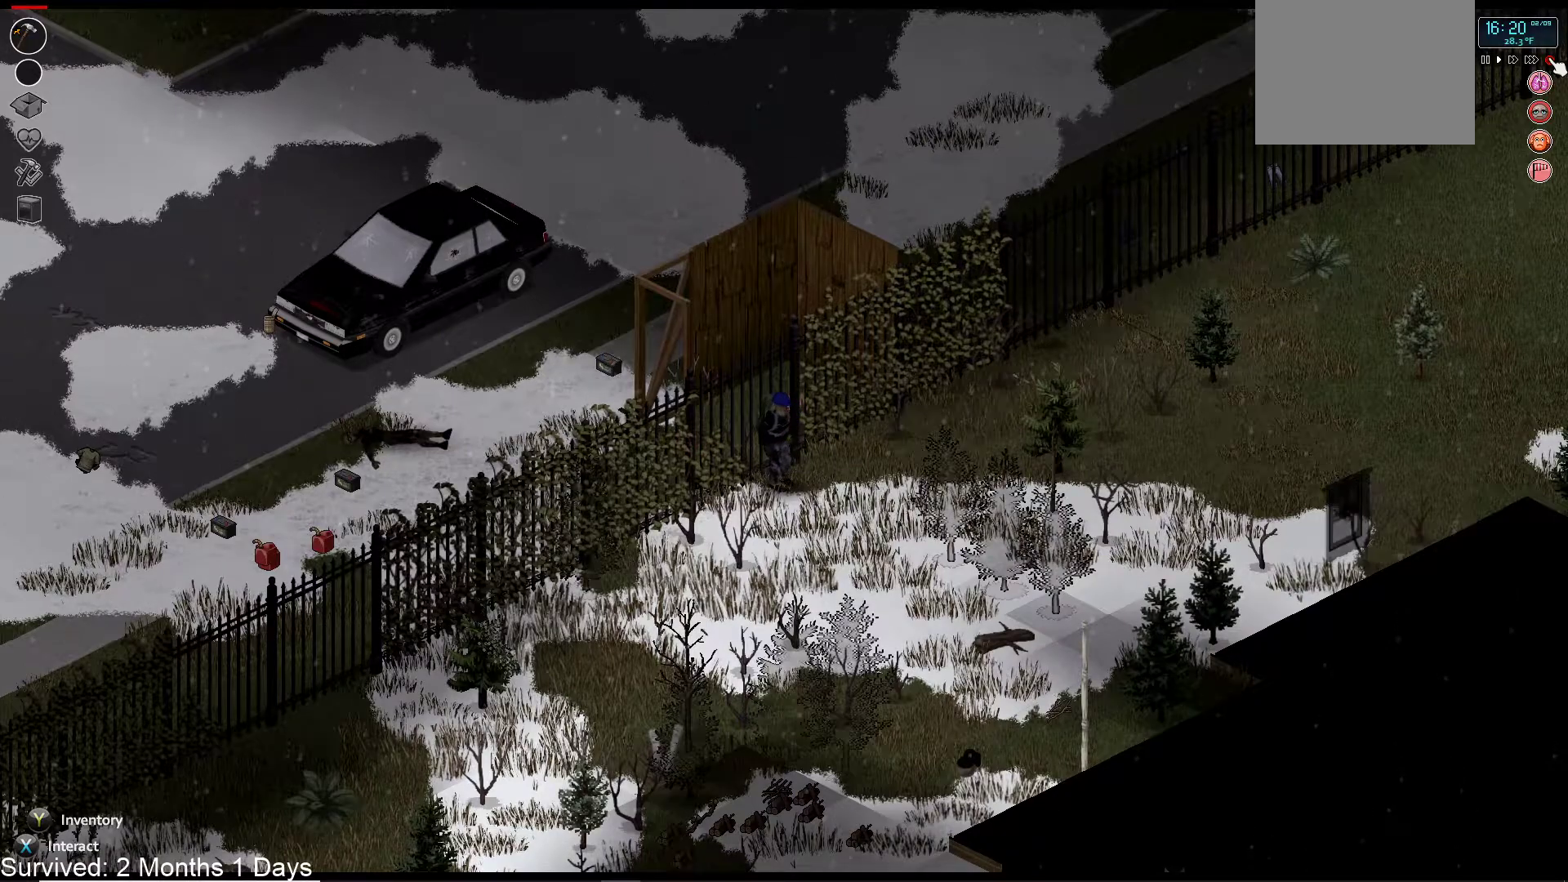
{"buttons": [], "left_stick": "down-right", "right_stick": "center", "events": []}
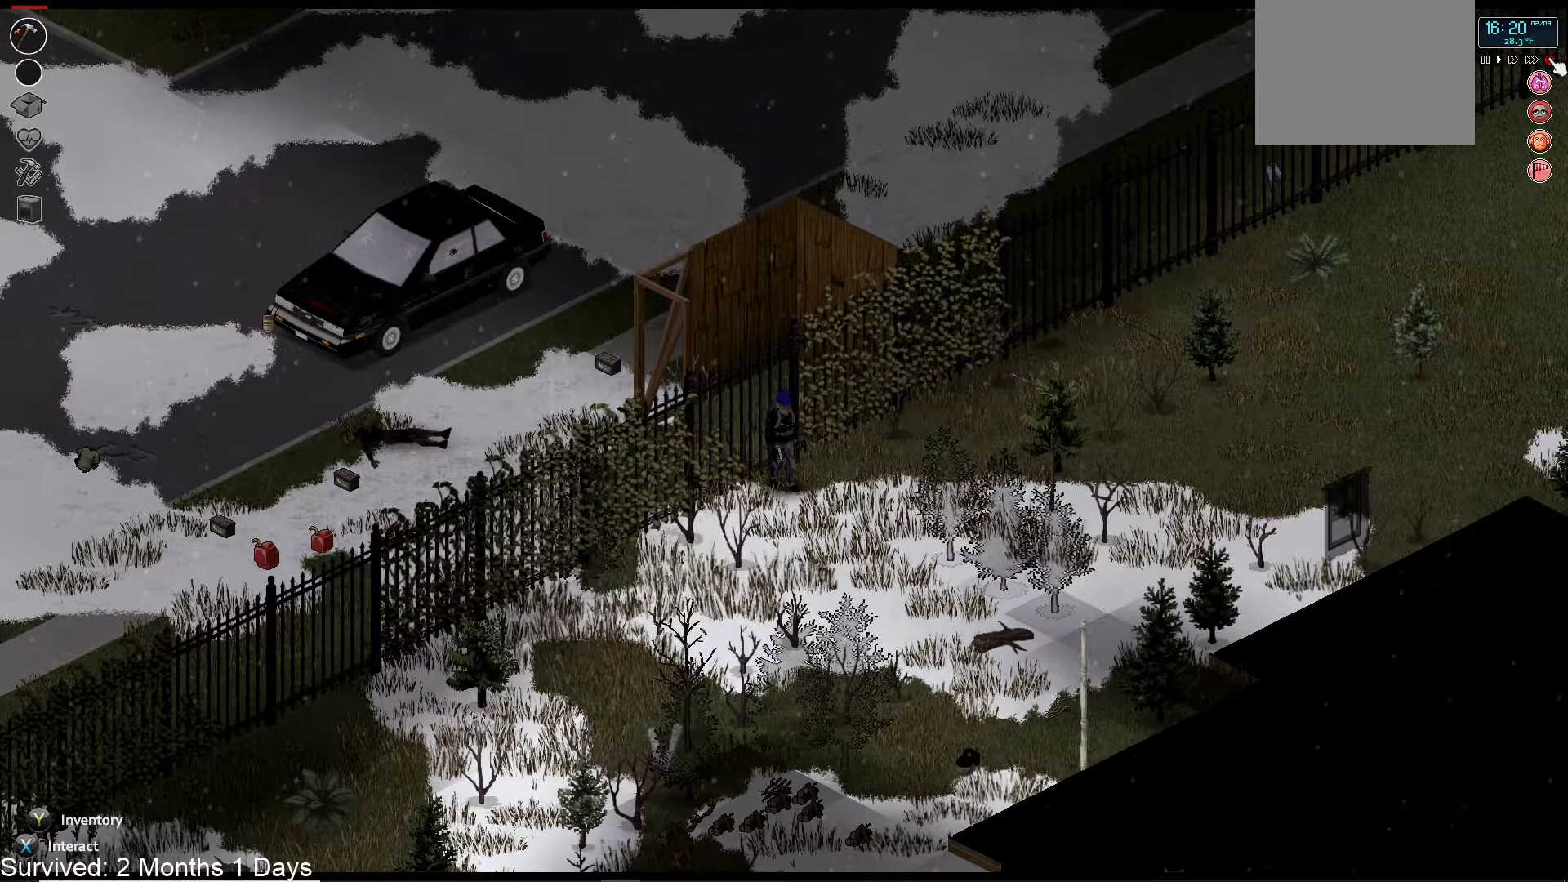
{"buttons": [], "left_stick": "down", "right_stick": "center", "events": [[417, "left_stick", "down"]]}
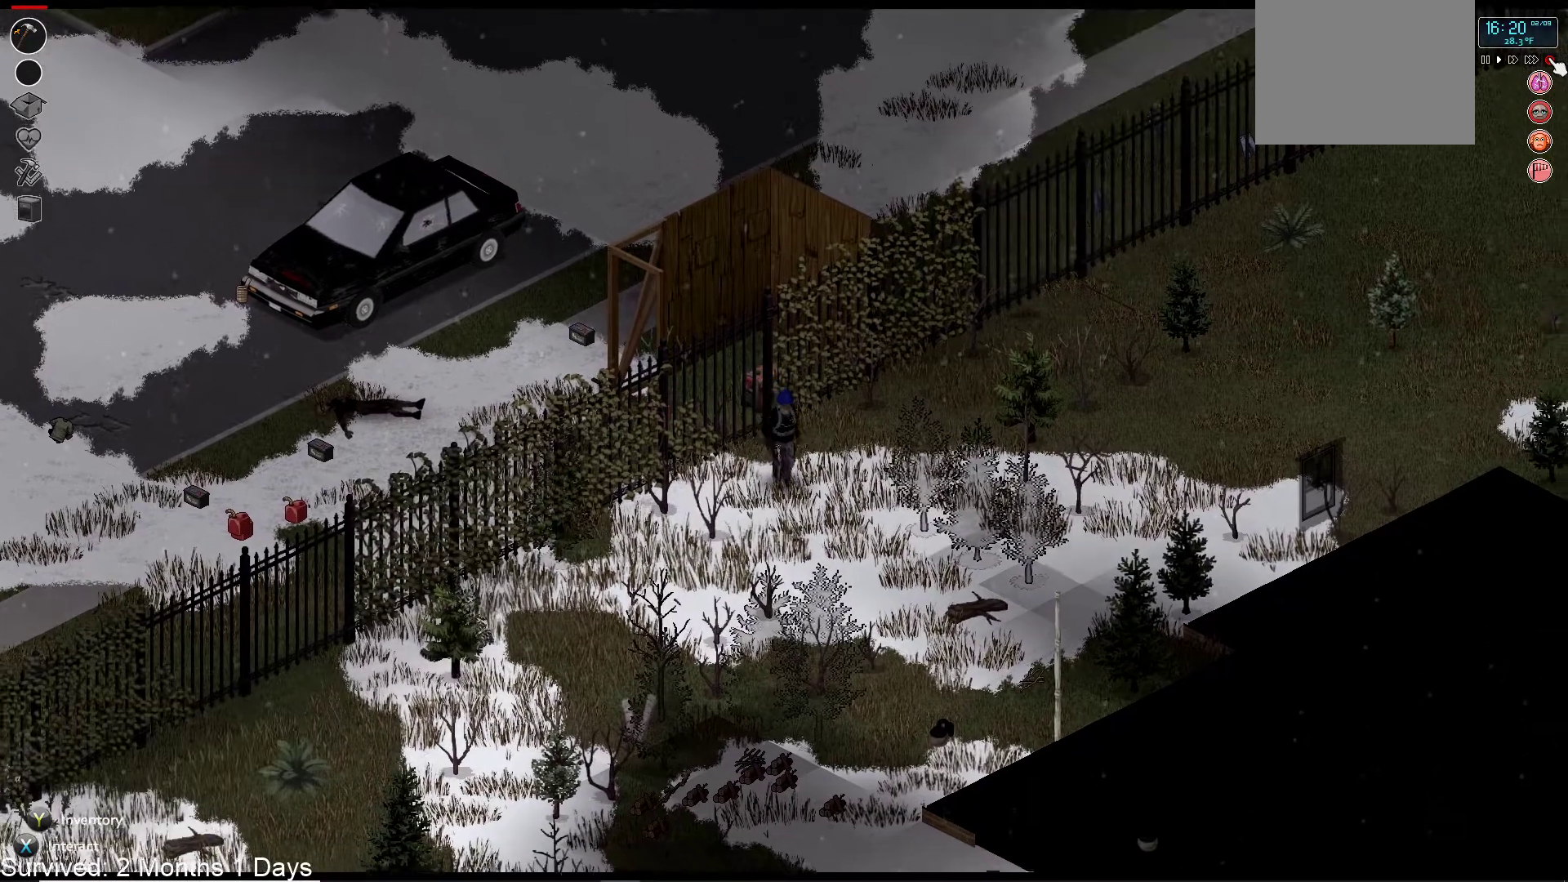
{"buttons": [], "left_stick": "down", "right_stick": "center", "events": []}
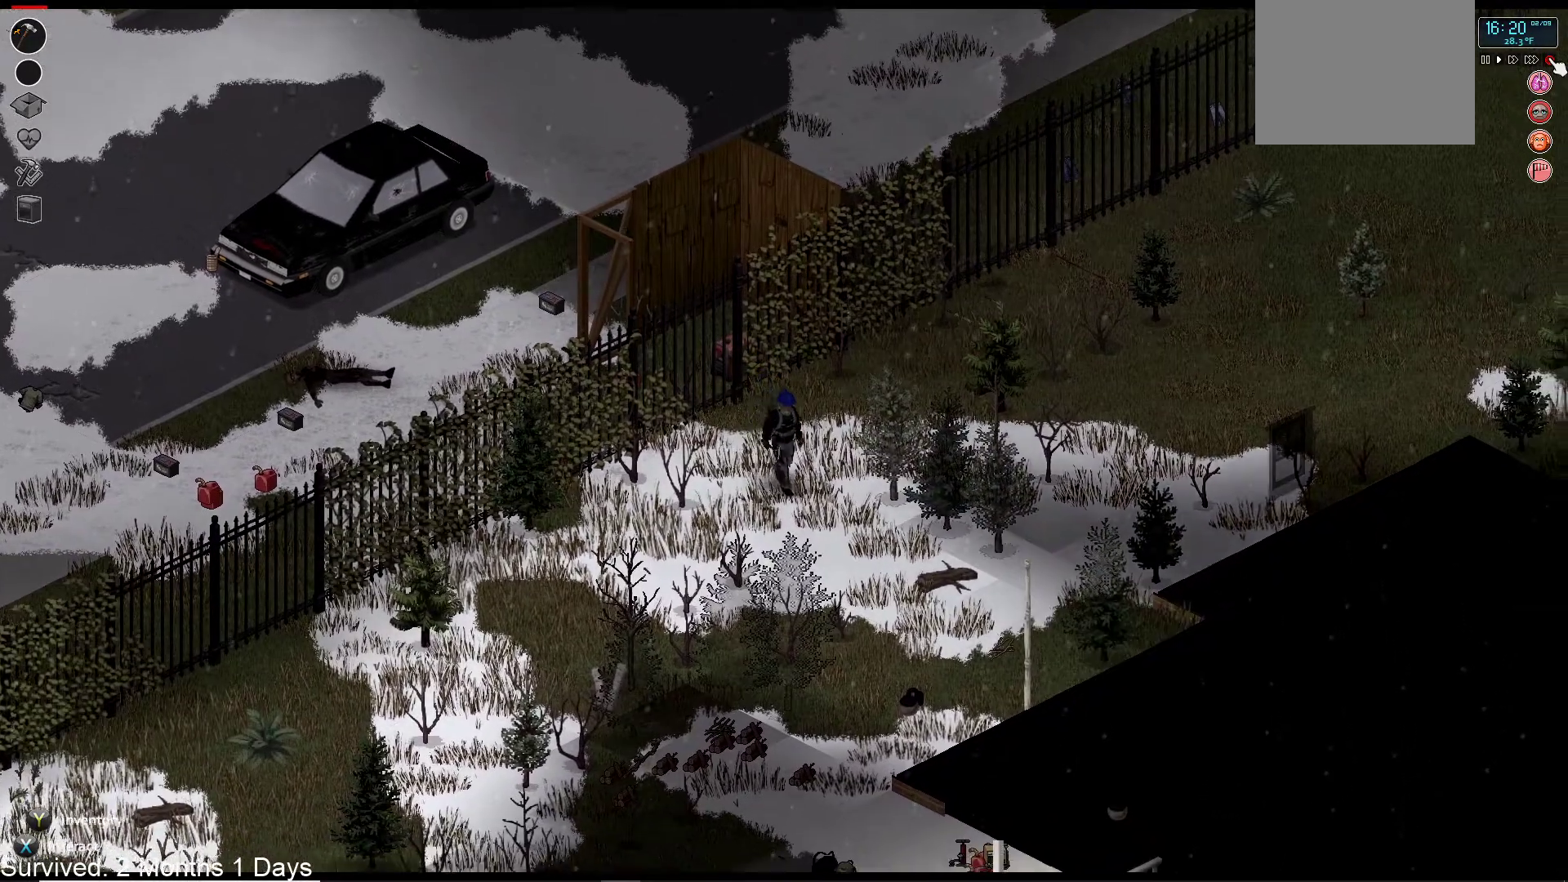
{"buttons": [], "left_stick": "down-right", "right_stick": "center", "events": [[317, "left_stick", "down-right"]]}
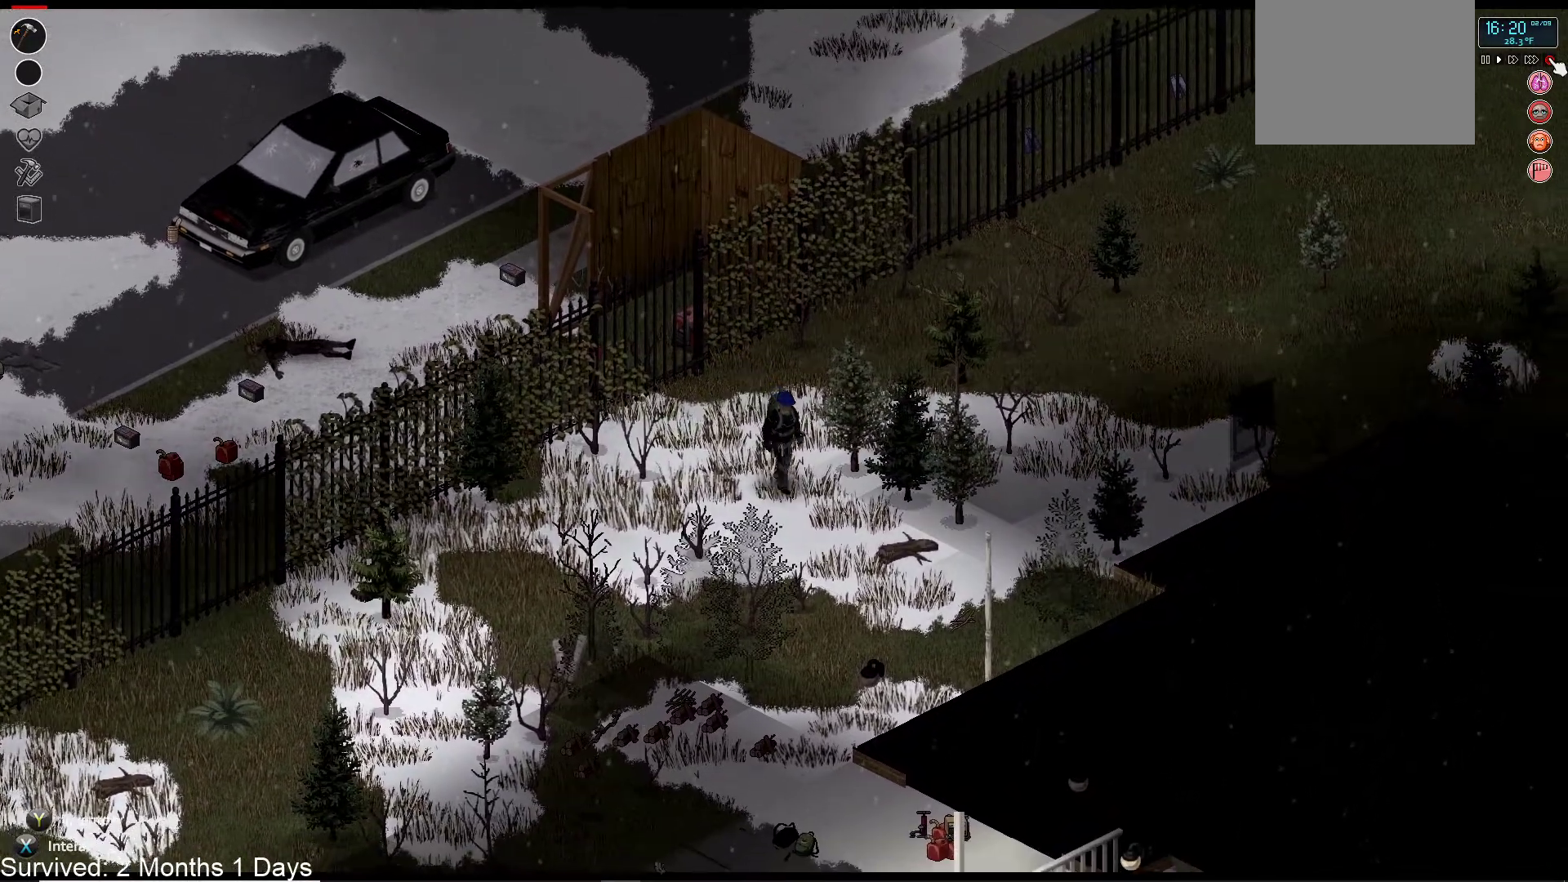
{"buttons": [], "left_stick": "down-right", "right_stick": "center", "events": []}
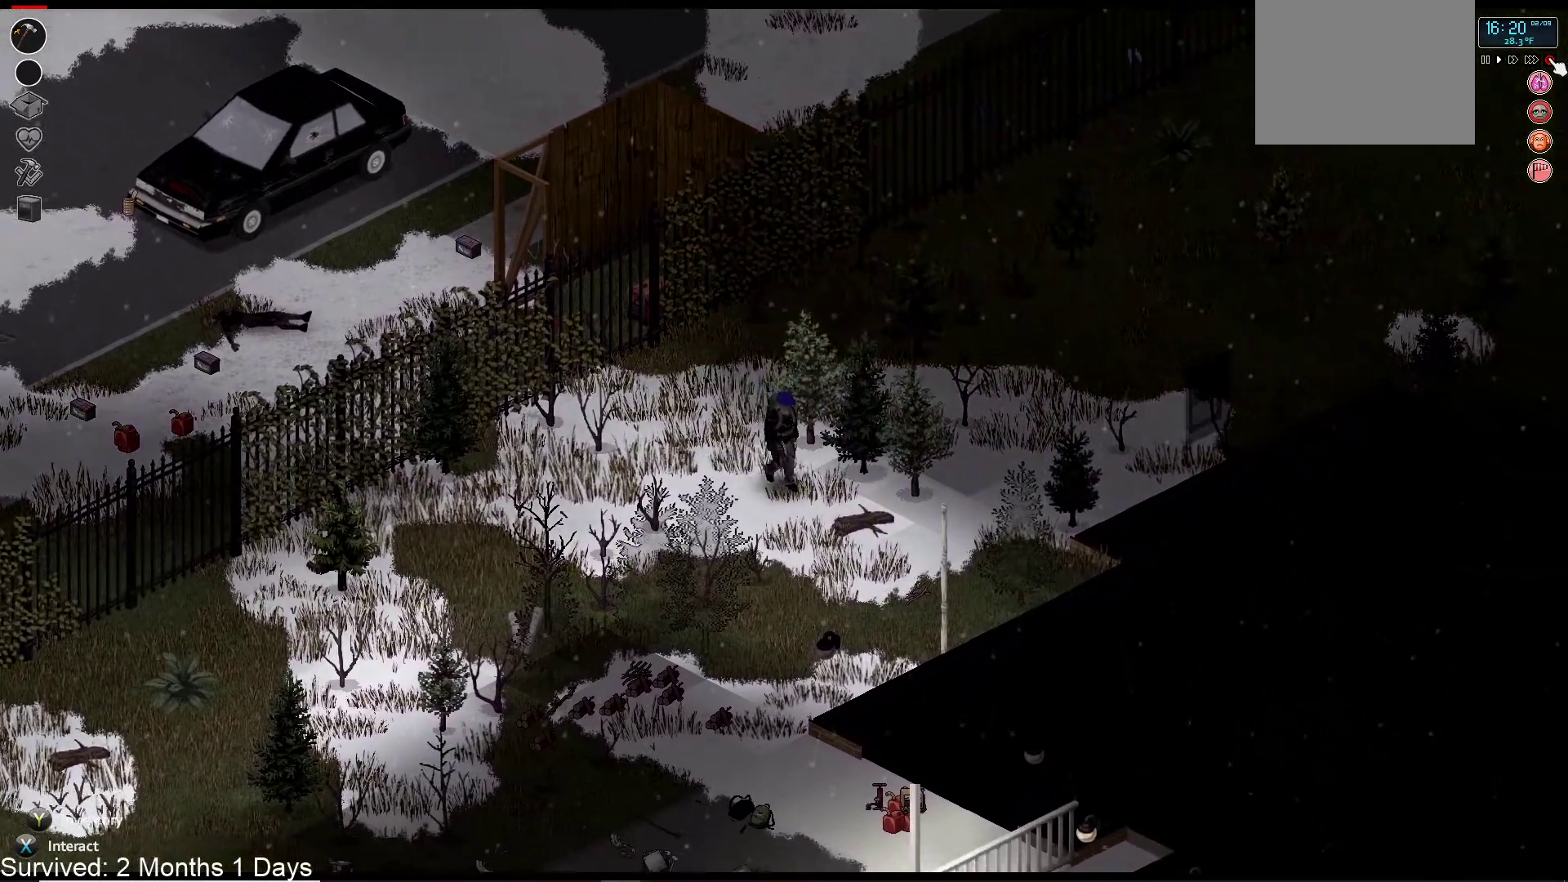
{"buttons": [], "left_stick": "down-right", "right_stick": "center", "events": []}
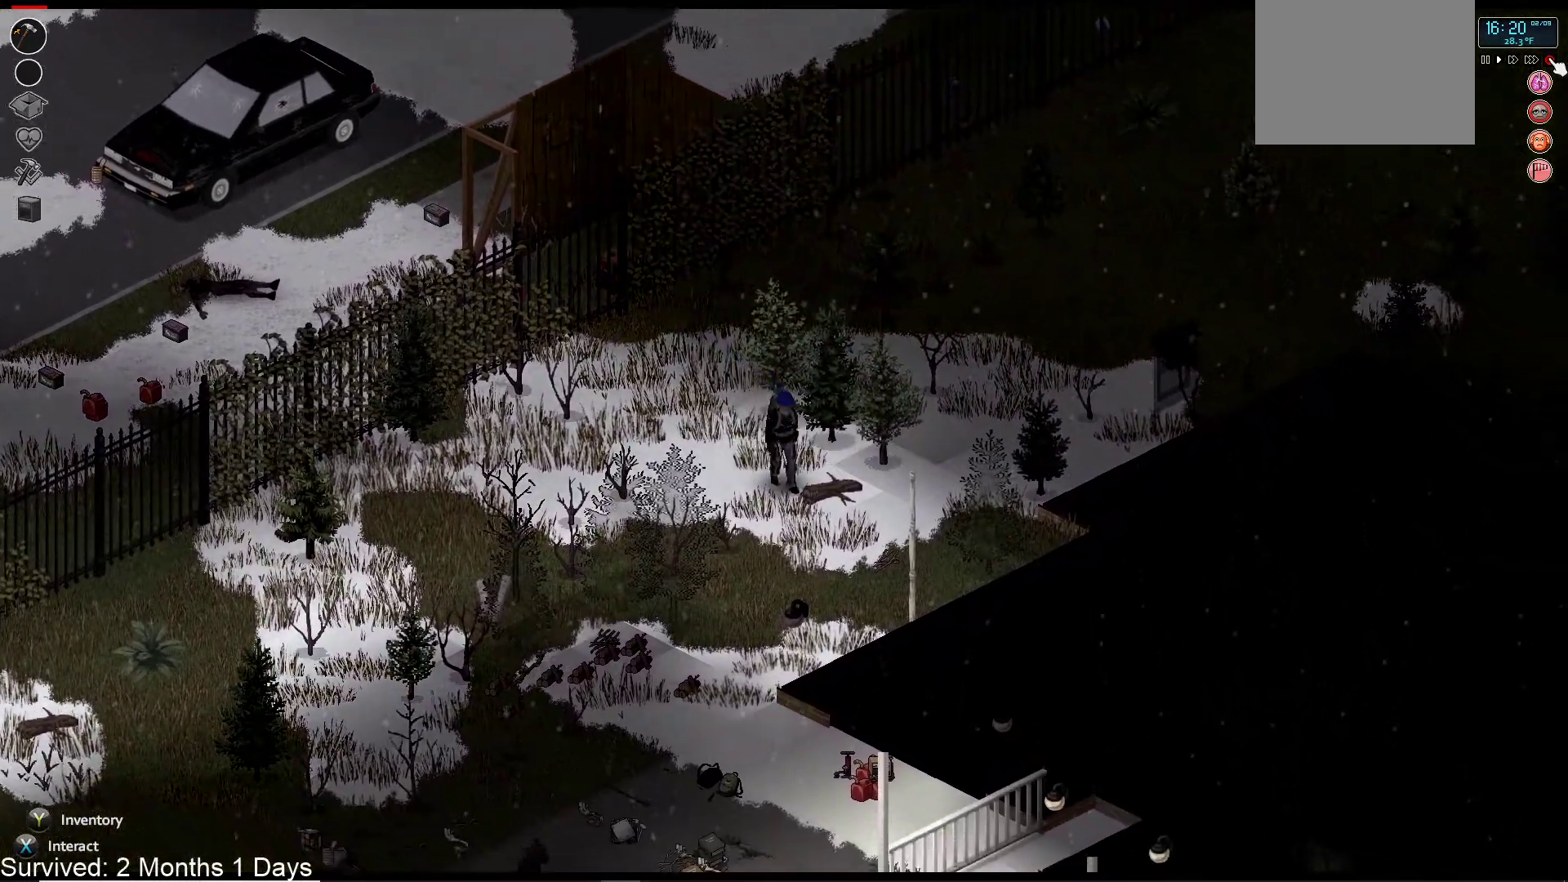
{"buttons": [], "left_stick": "down-right", "right_stick": "center", "events": []}